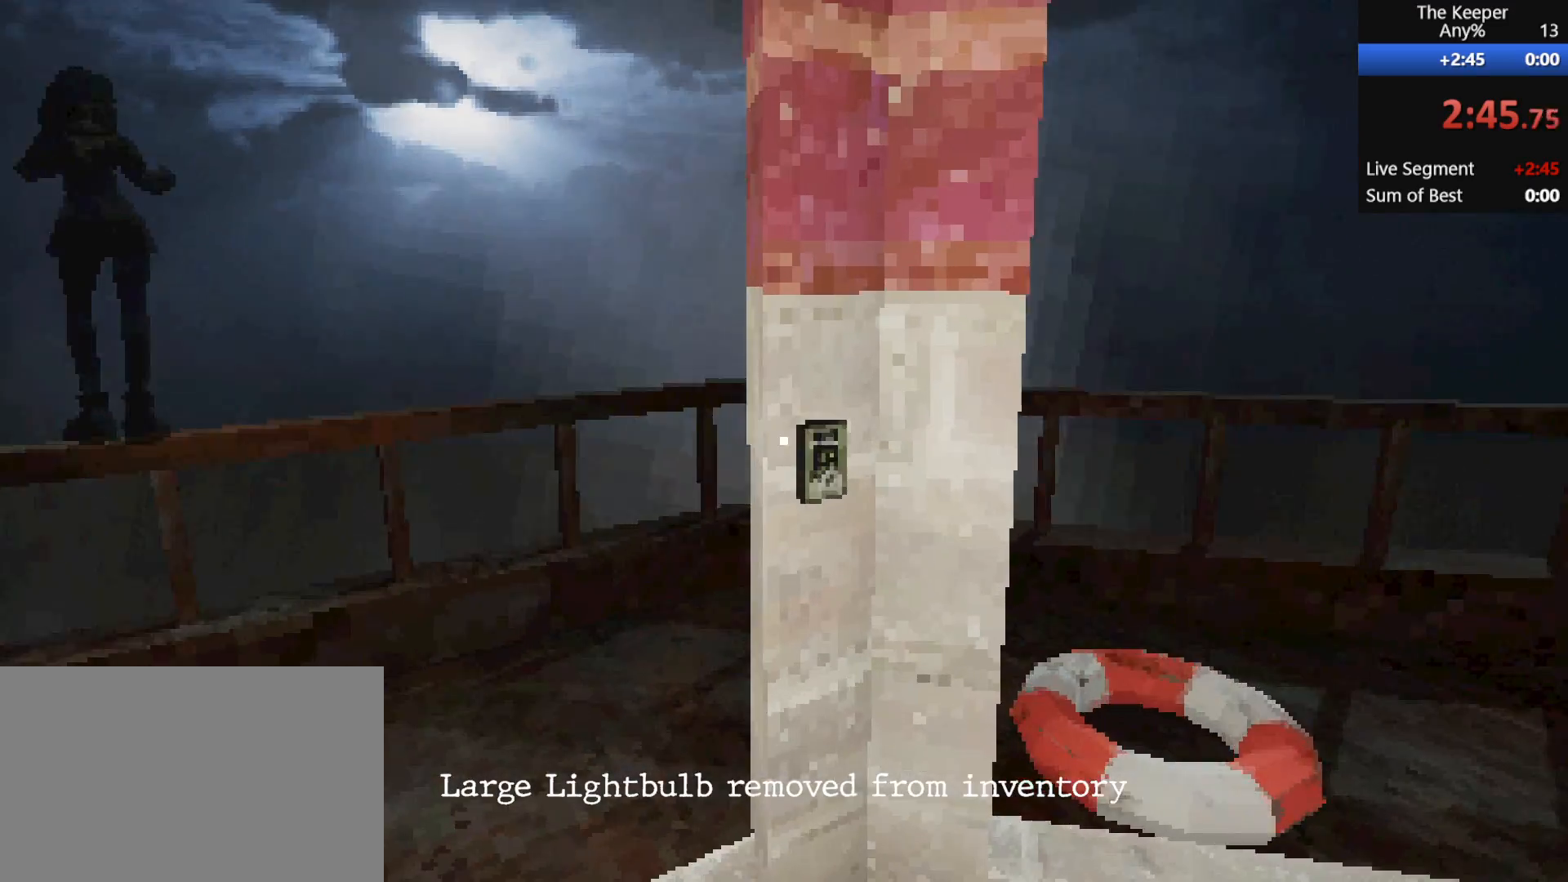
Gameplay with keyboard and mouse; each line is a JSON object with the keys and mouse buttons held at the frame after it. "events" lists presses ("down") and releases ("up") of "1", "2", "3", "4", "5", "a", "alt", "c", "ctrl", "d", "e", "f", "q", "r", "s", "shift", "space", "tab", "v", "w", "x", "z", "mouse_left", "mouse_middle", "mouse_right", "mouse_wheel_up" and "mouse_wheel_down" between this image and that frame as [ms after this image, input, new state], when the widget could be followed in between. "mouse_left", "mouse_middle", "mouse_right", "mouse_wheel_up", "mouse_wheel_down" = the "left", "middle", "right", "wheel_up", "wheel_down" buttons of the "mouse" list. No other keys are recorded. Mouse movement is not recorded.
{"keys": [], "mouse": ["left"], "events": [[67, "mouse_left", "up"], [150, "mouse_left", "down"], [250, "mouse_left", "up"], [300, "mouse_left", "down"], [433, "mouse_left", "up"], [483, "mouse_left", "down"]]}
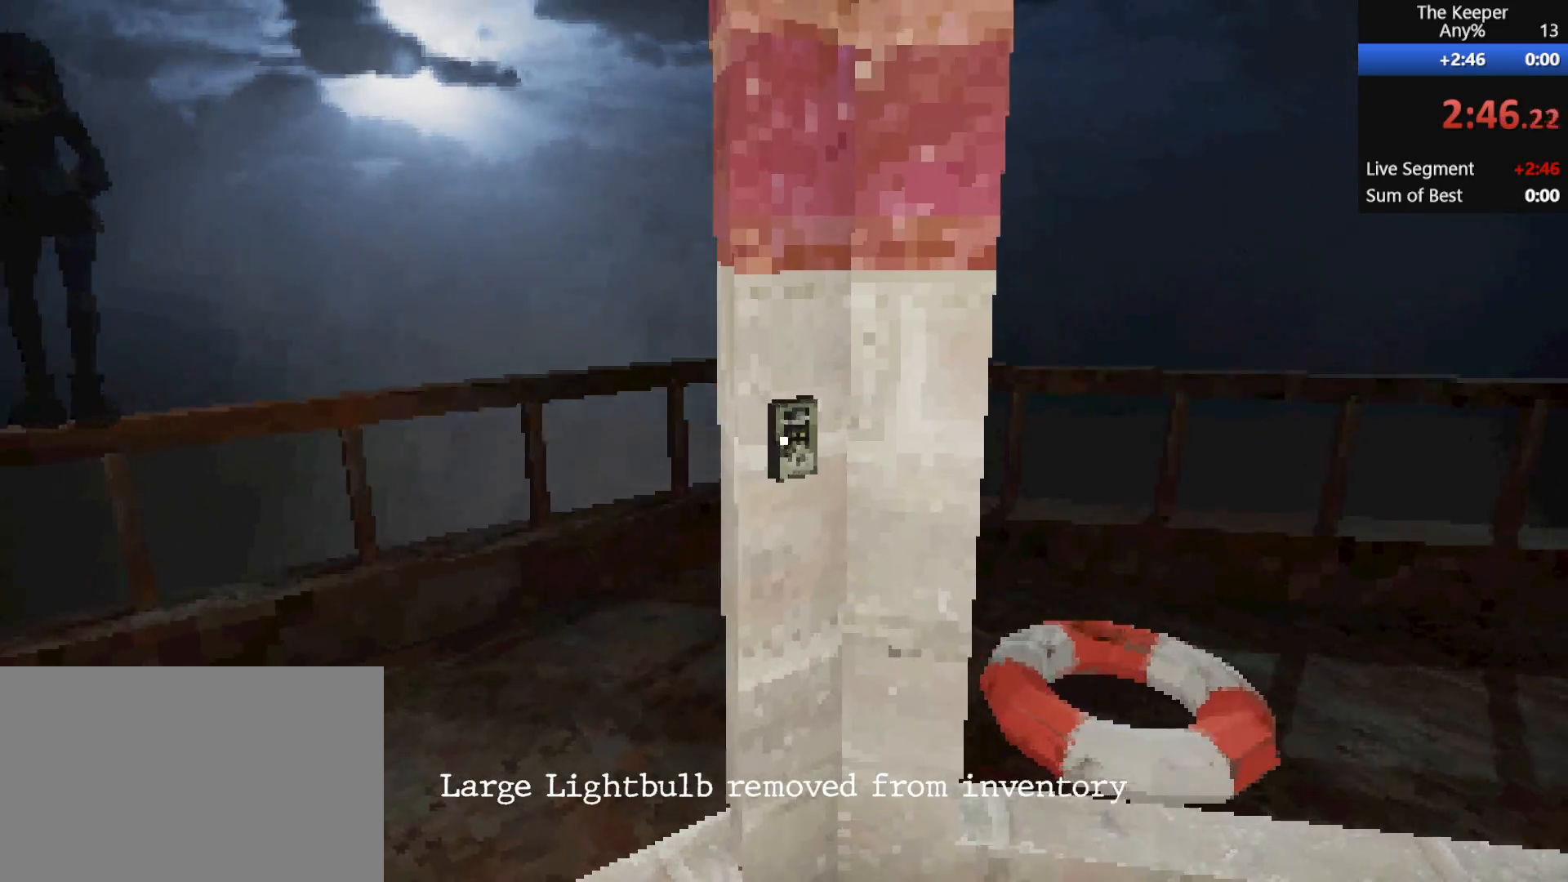
{"keys": [], "mouse": ["left"], "events": [[67, "mouse_left", "up"], [200, "mouse_left", "down"], [250, "mouse_left", "up"], [350, "mouse_left", "down"], [433, "mouse_left", "up"], [483, "mouse_left", "down"]]}
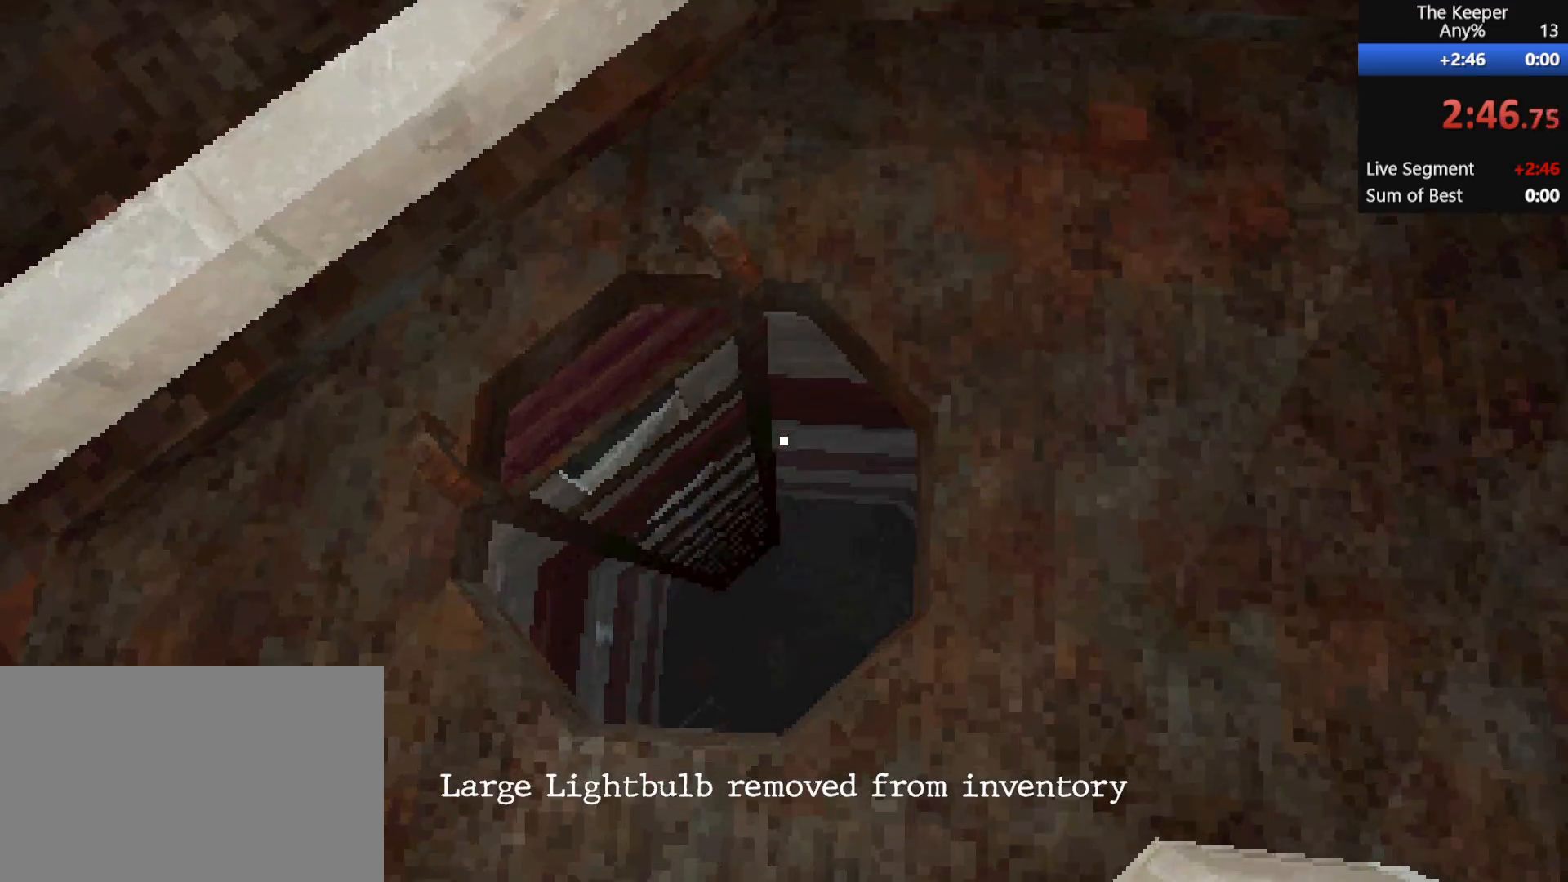
{"keys": [], "mouse": ["left"], "events": [[117, "mouse_left", "up"], [167, "mouse_left", "down"], [267, "mouse_left", "up"], [317, "mouse_left", "down"], [450, "mouse_left", "up"], [500, "mouse_left", "down"]]}
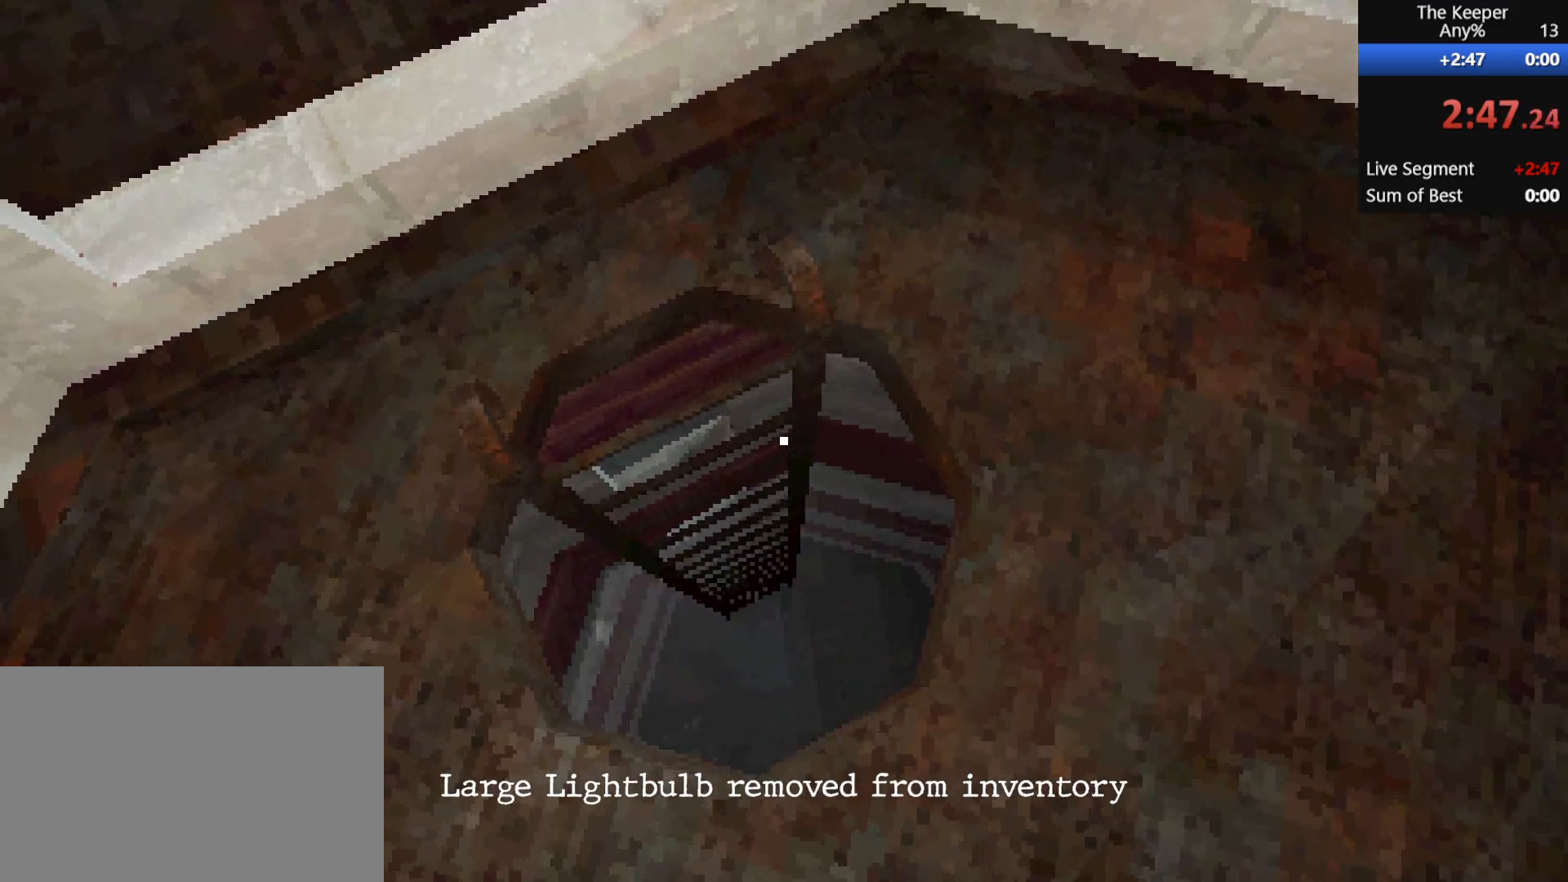
{"keys": [], "mouse": [], "events": [[83, "mouse_left", "up"], [133, "mouse_left", "down"], [217, "mouse_left", "up"], [333, "mouse_left", "down"], [367, "mouse_left", "up"], [450, "mouse_left", "down"], [500, "mouse_left", "up"]]}
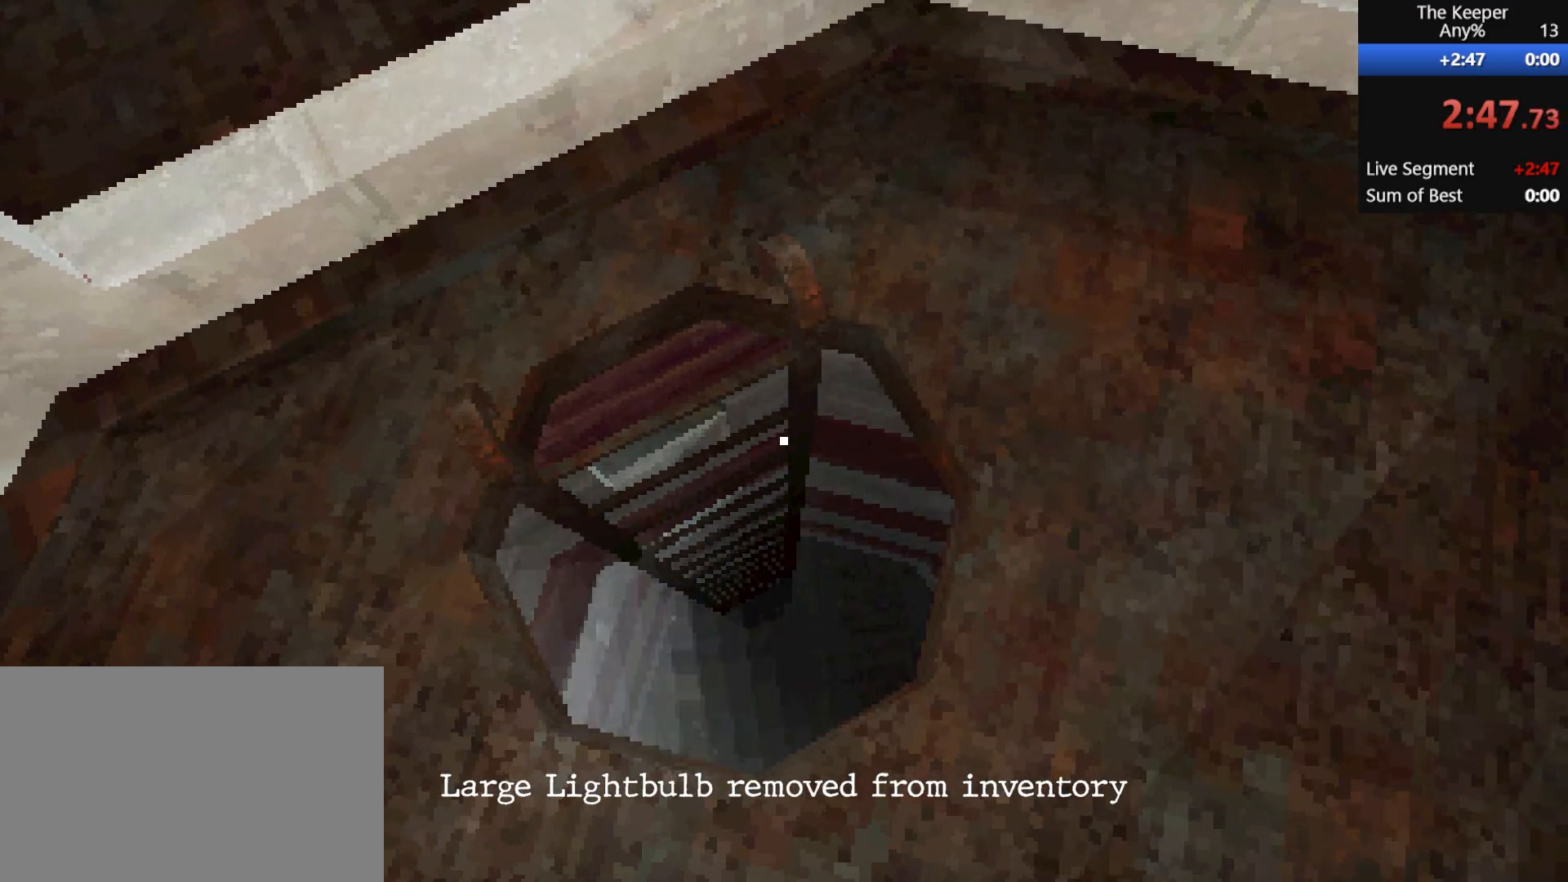
{"keys": [], "mouse": ["left"], "events": [[100, "mouse_left", "down"], [183, "mouse_left", "up"], [233, "mouse_left", "down"], [333, "mouse_left", "up"], [367, "mouse_left", "down"], [467, "mouse_left", "up"], [500, "mouse_left", "down"]]}
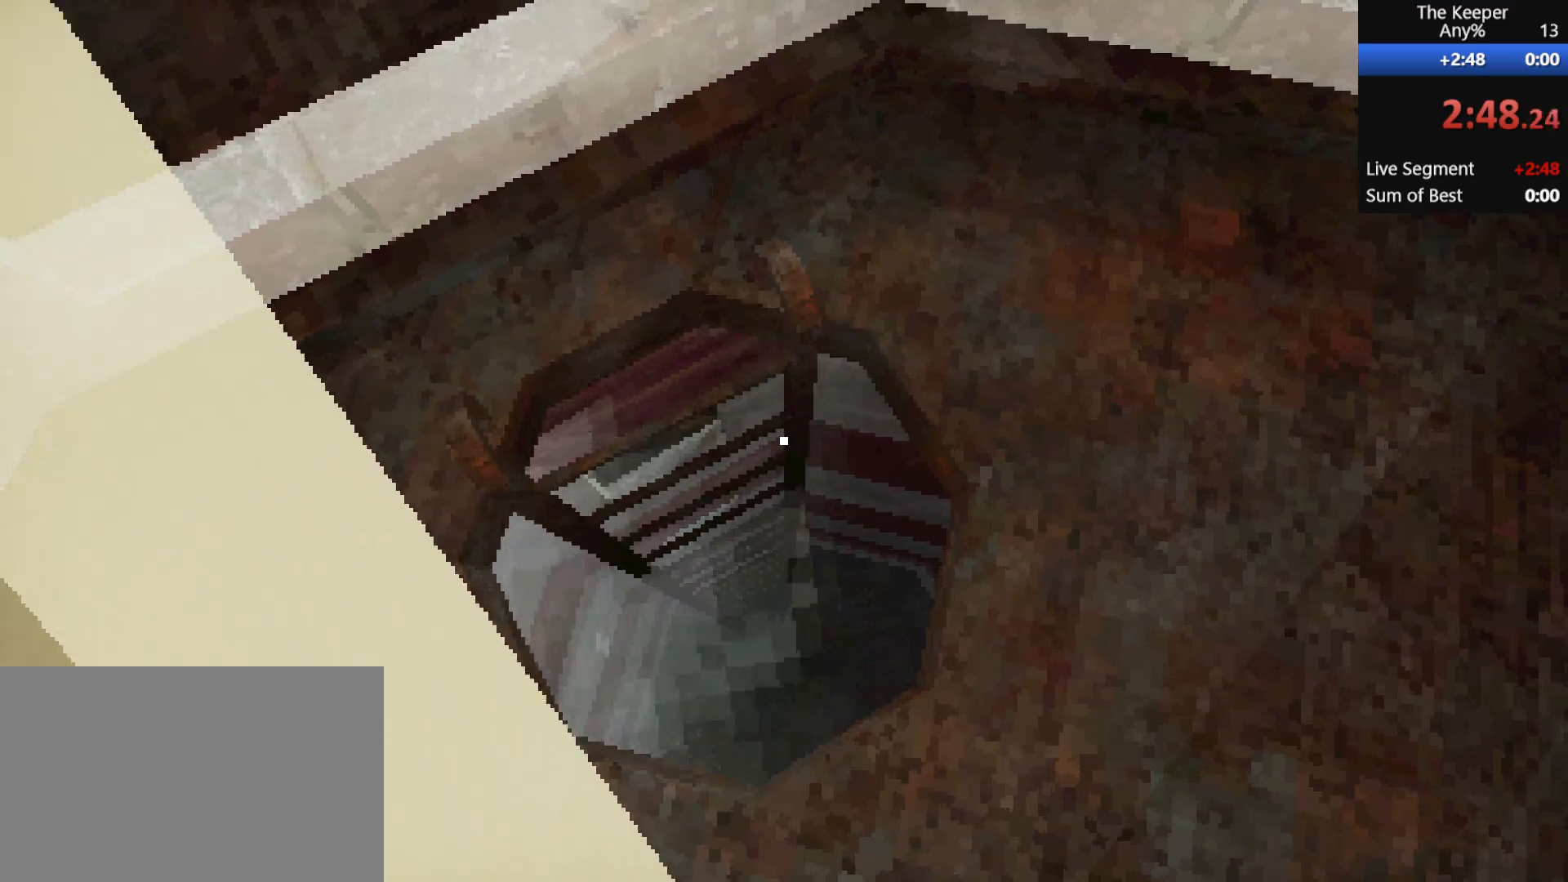
{"keys": [], "mouse": [], "events": [[100, "mouse_left", "up"], [200, "mouse_left", "down"], [283, "mouse_left", "up"], [383, "mouse_left", "down"], [417, "mouse_left", "up"]]}
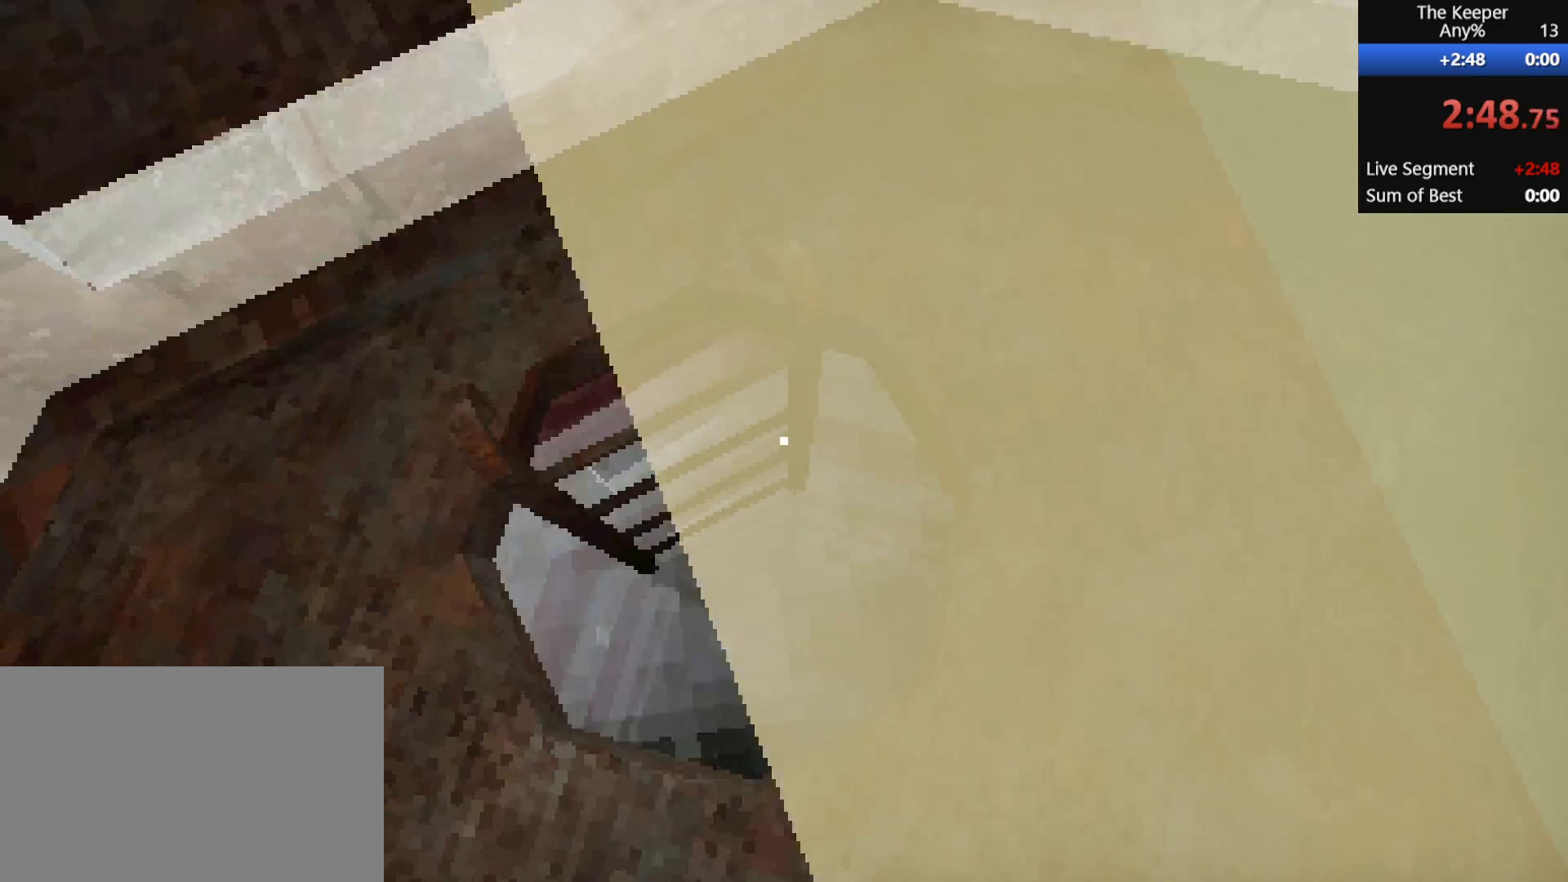
{"keys": [], "mouse": ["left"], "events": [[17, "mouse_left", "down"], [100, "mouse_left", "up"], [150, "mouse_left", "down"], [250, "mouse_left", "up"], [300, "mouse_left", "down"], [383, "mouse_left", "up"], [483, "mouse_left", "down"]]}
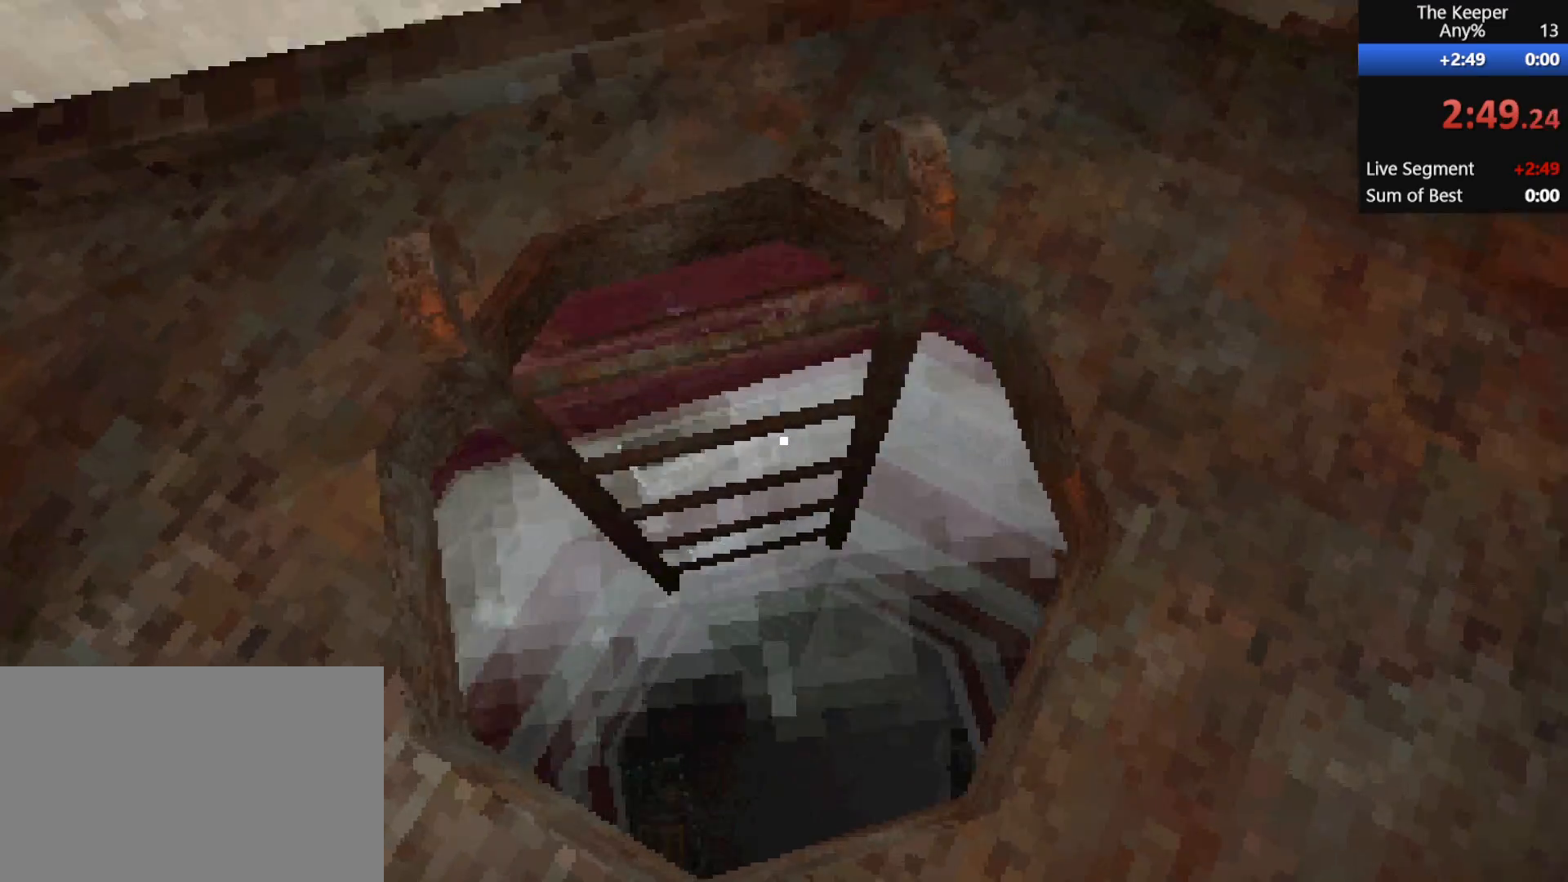
{"keys": [], "mouse": [], "events": [[67, "mouse_left", "up"]]}
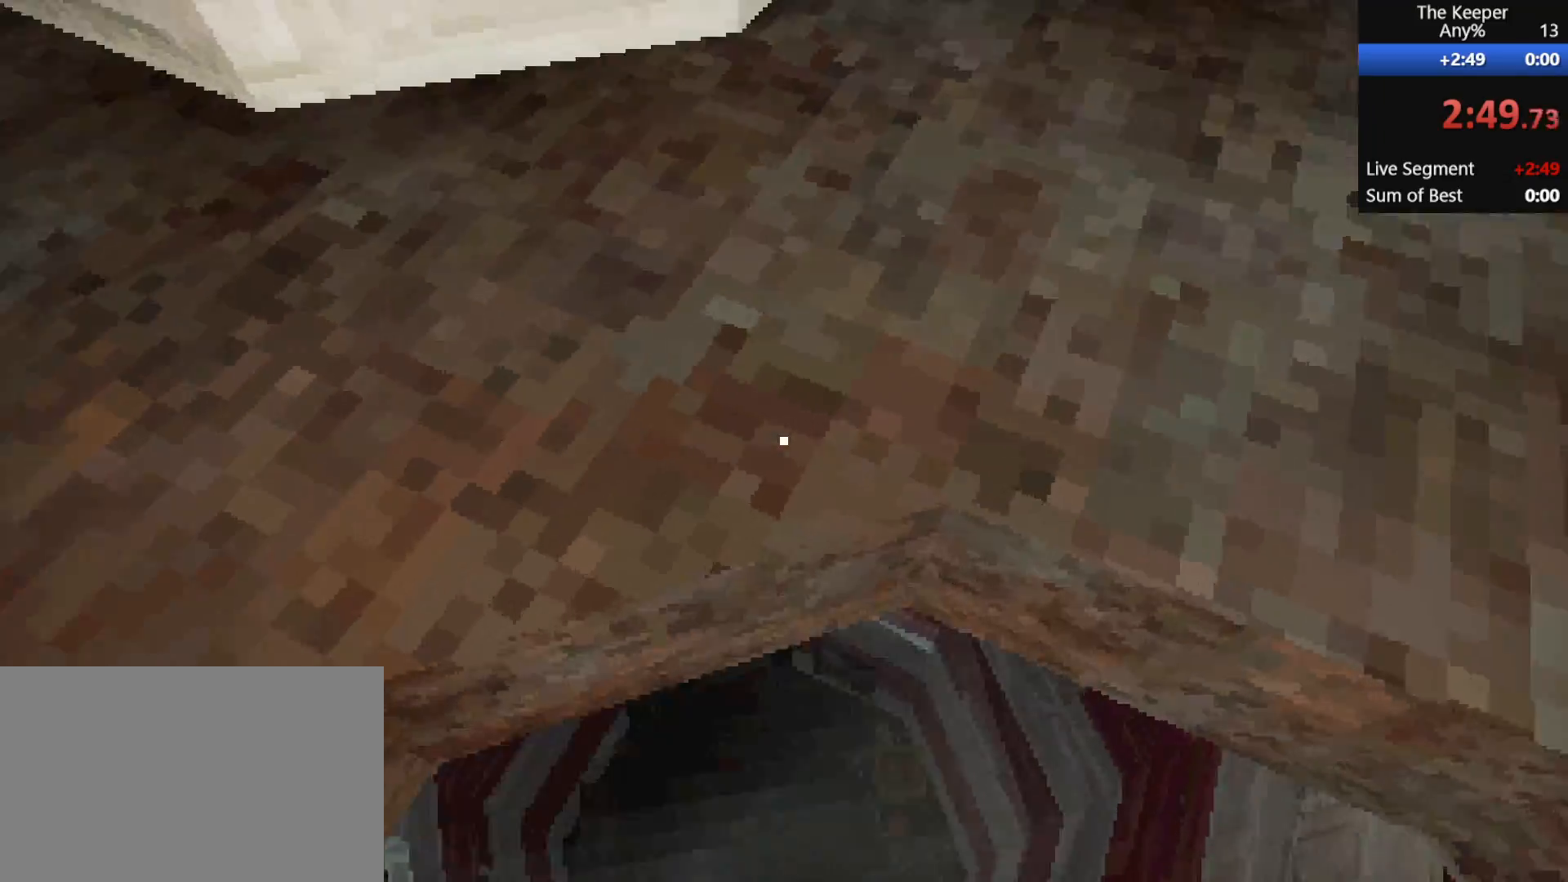
{"keys": [], "mouse": [], "events": []}
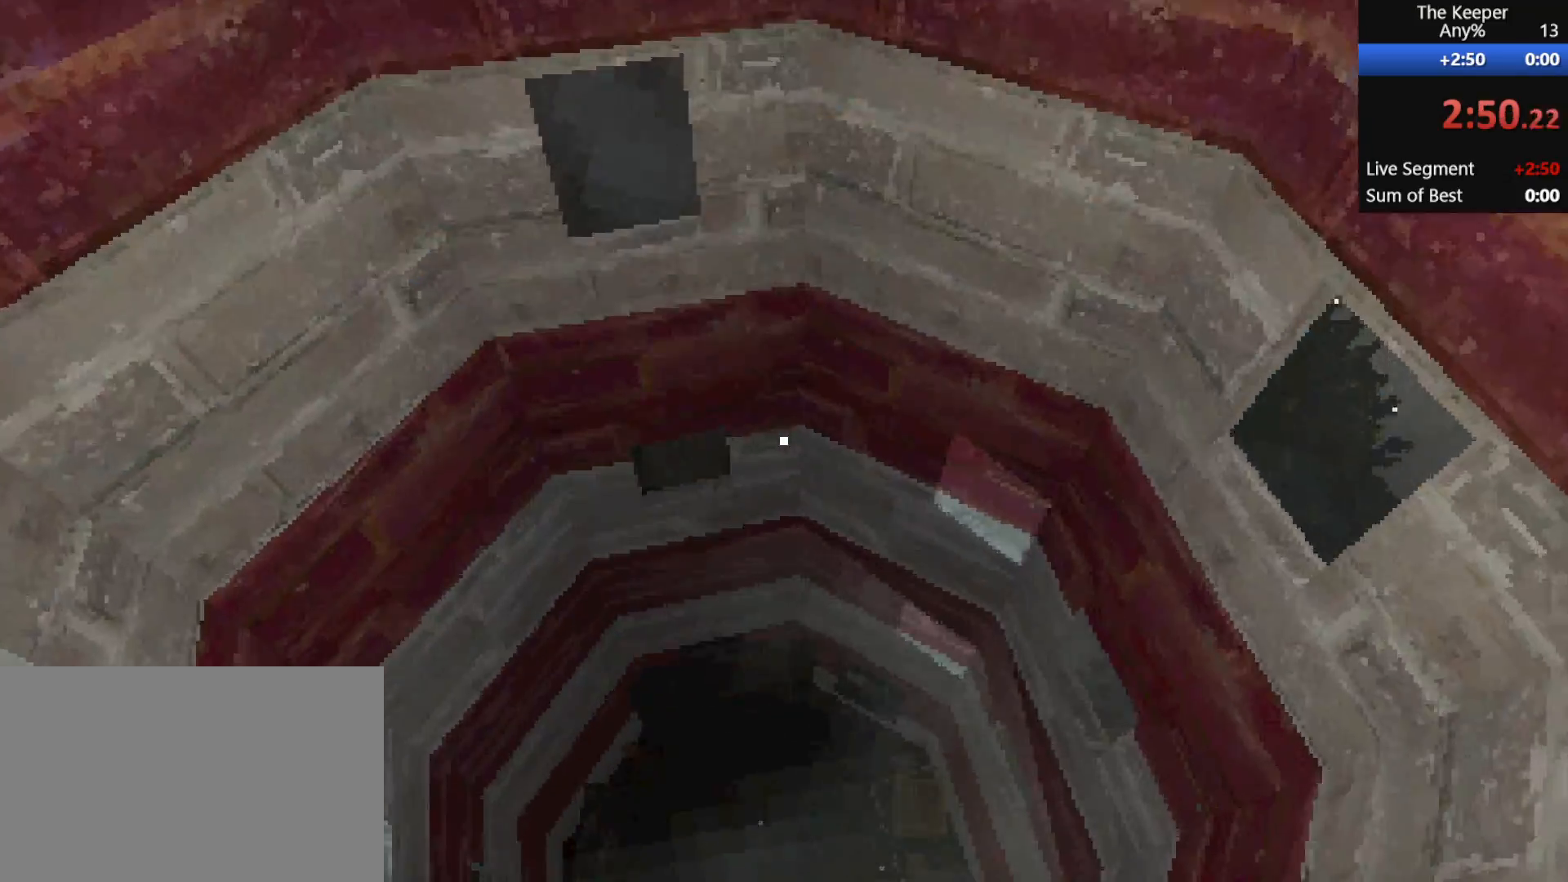
{"keys": [], "mouse": [], "events": []}
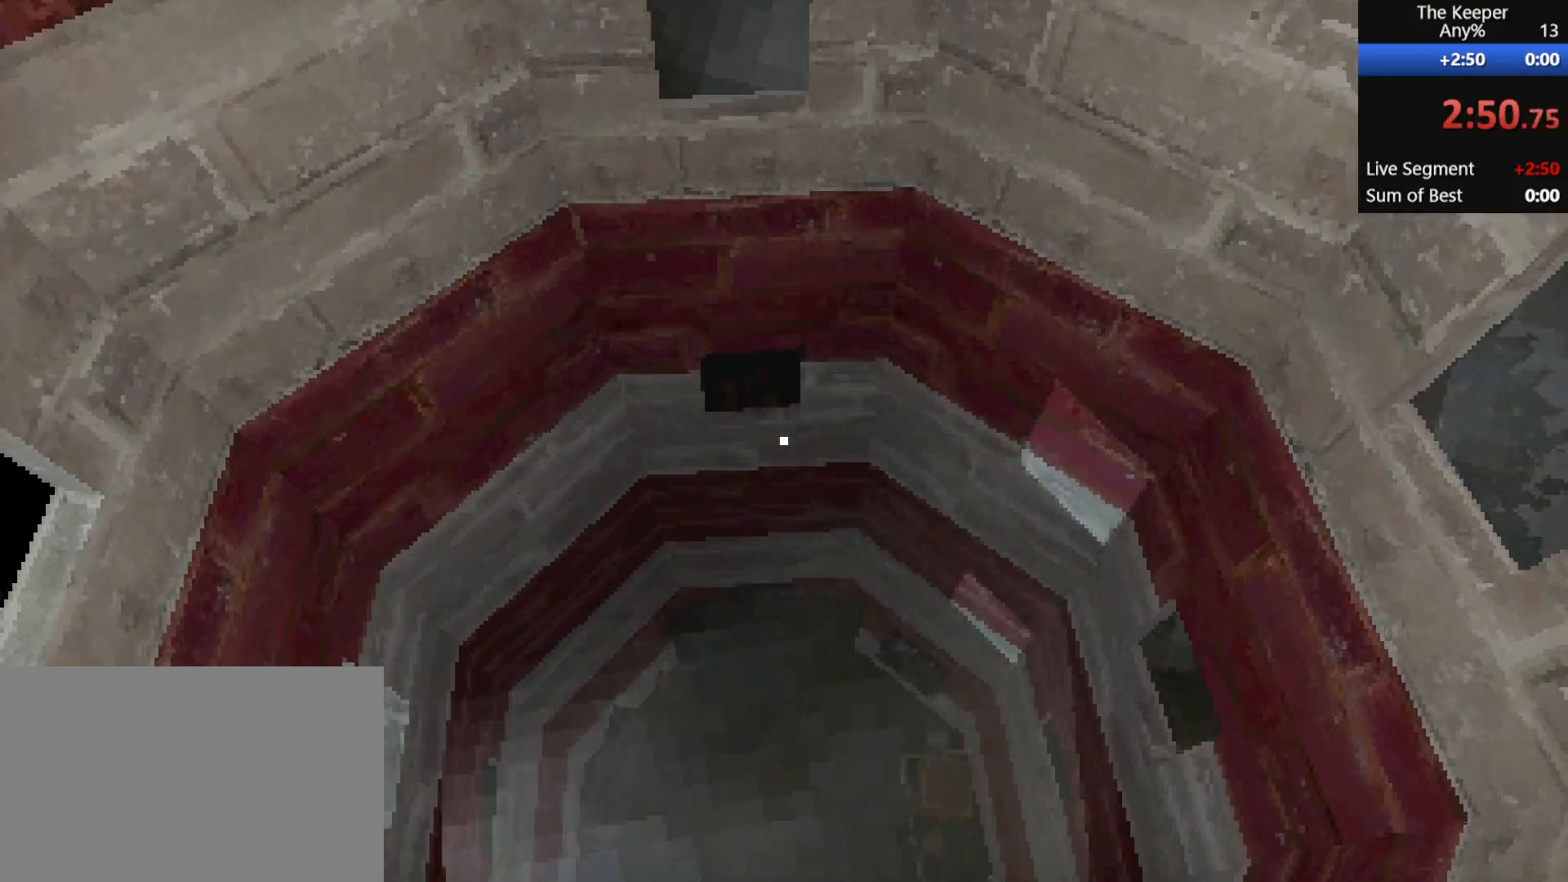
{"keys": [], "mouse": [], "events": []}
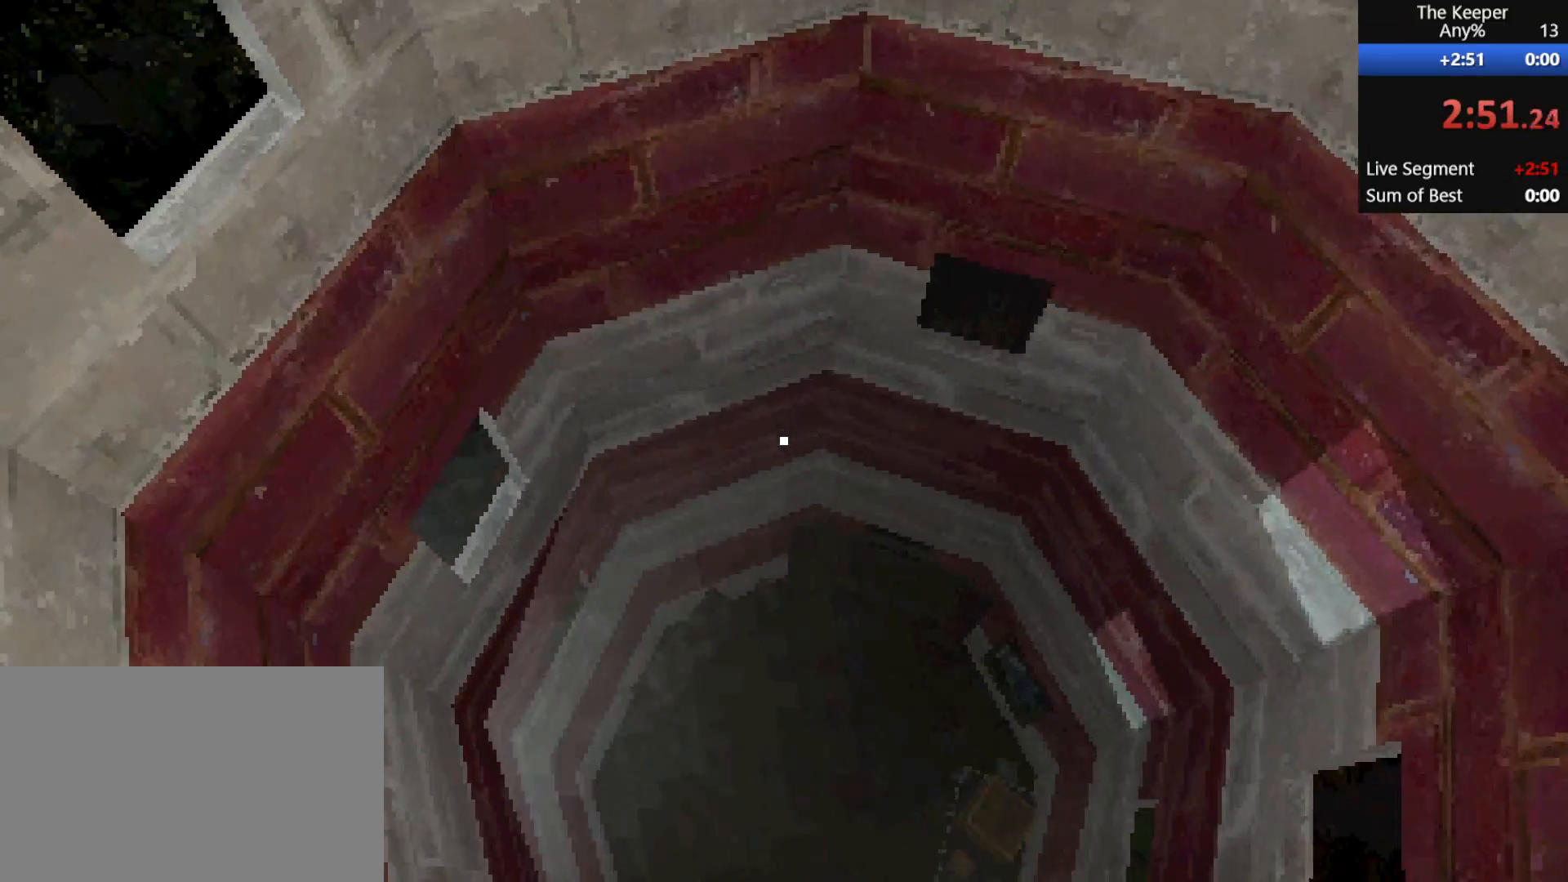
{"keys": [], "mouse": [], "events": []}
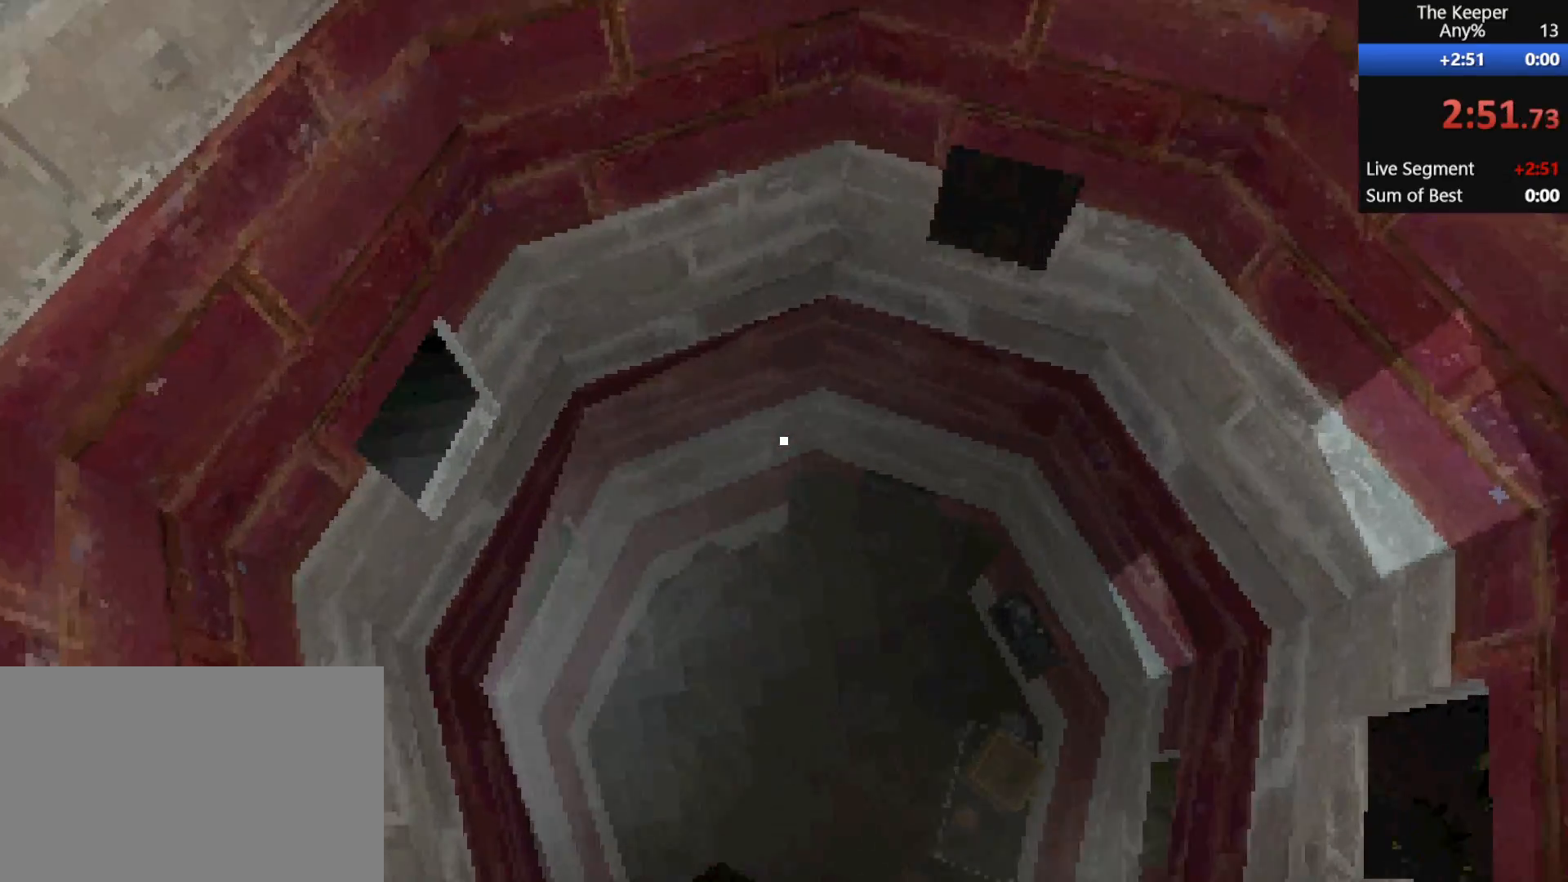
{"keys": [], "mouse": [], "events": []}
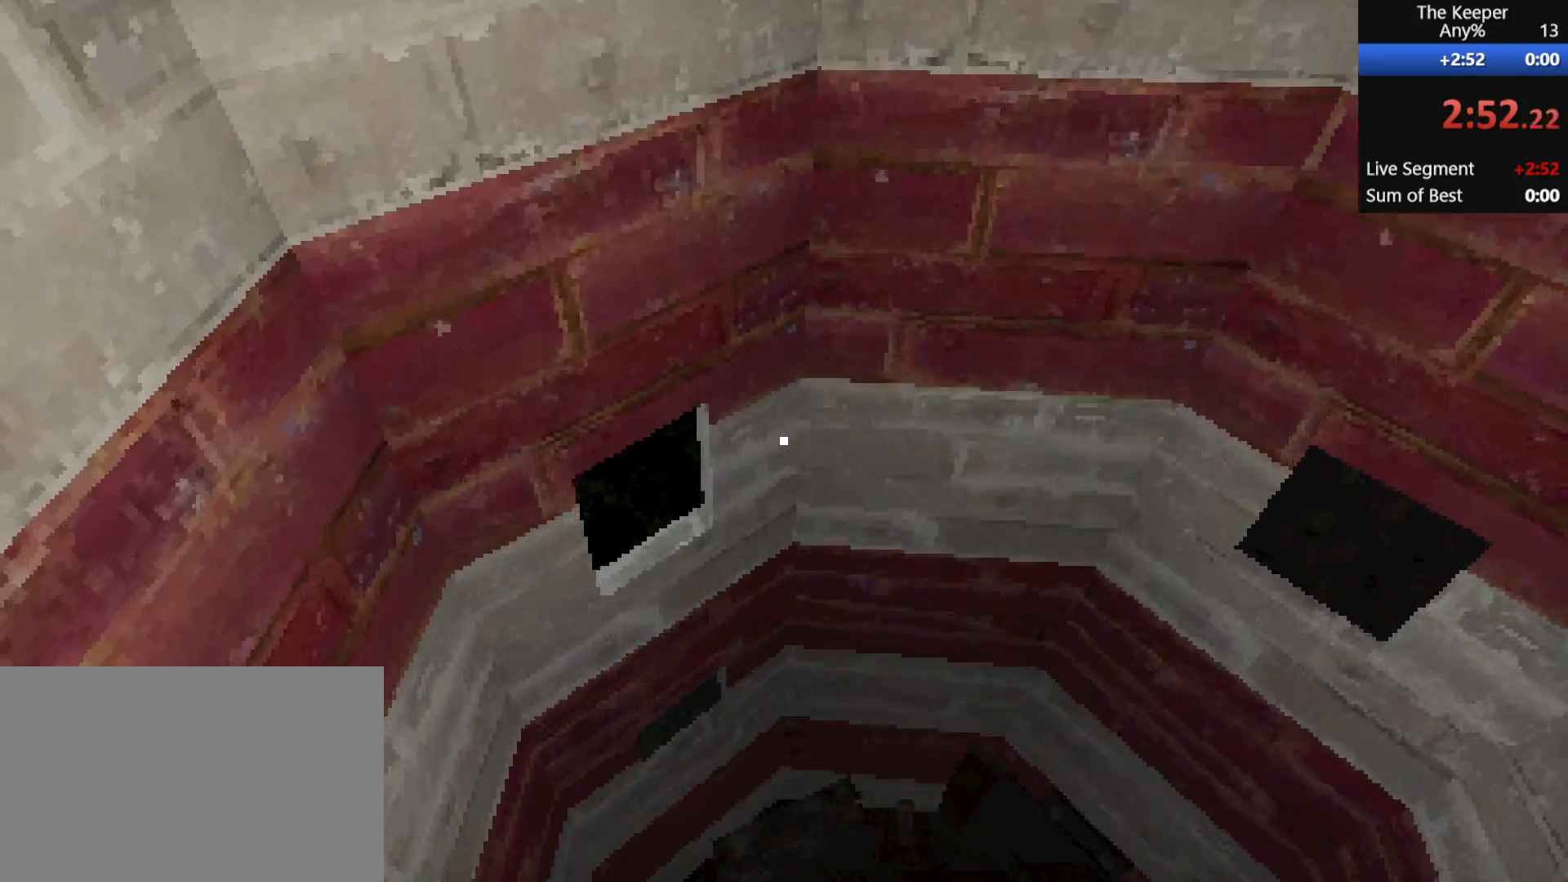
{"keys": ["d", "shift", "w"], "mouse": [], "events": [[117, "d", "down"], [117, "shift", "down"], [200, "w", "down"]]}
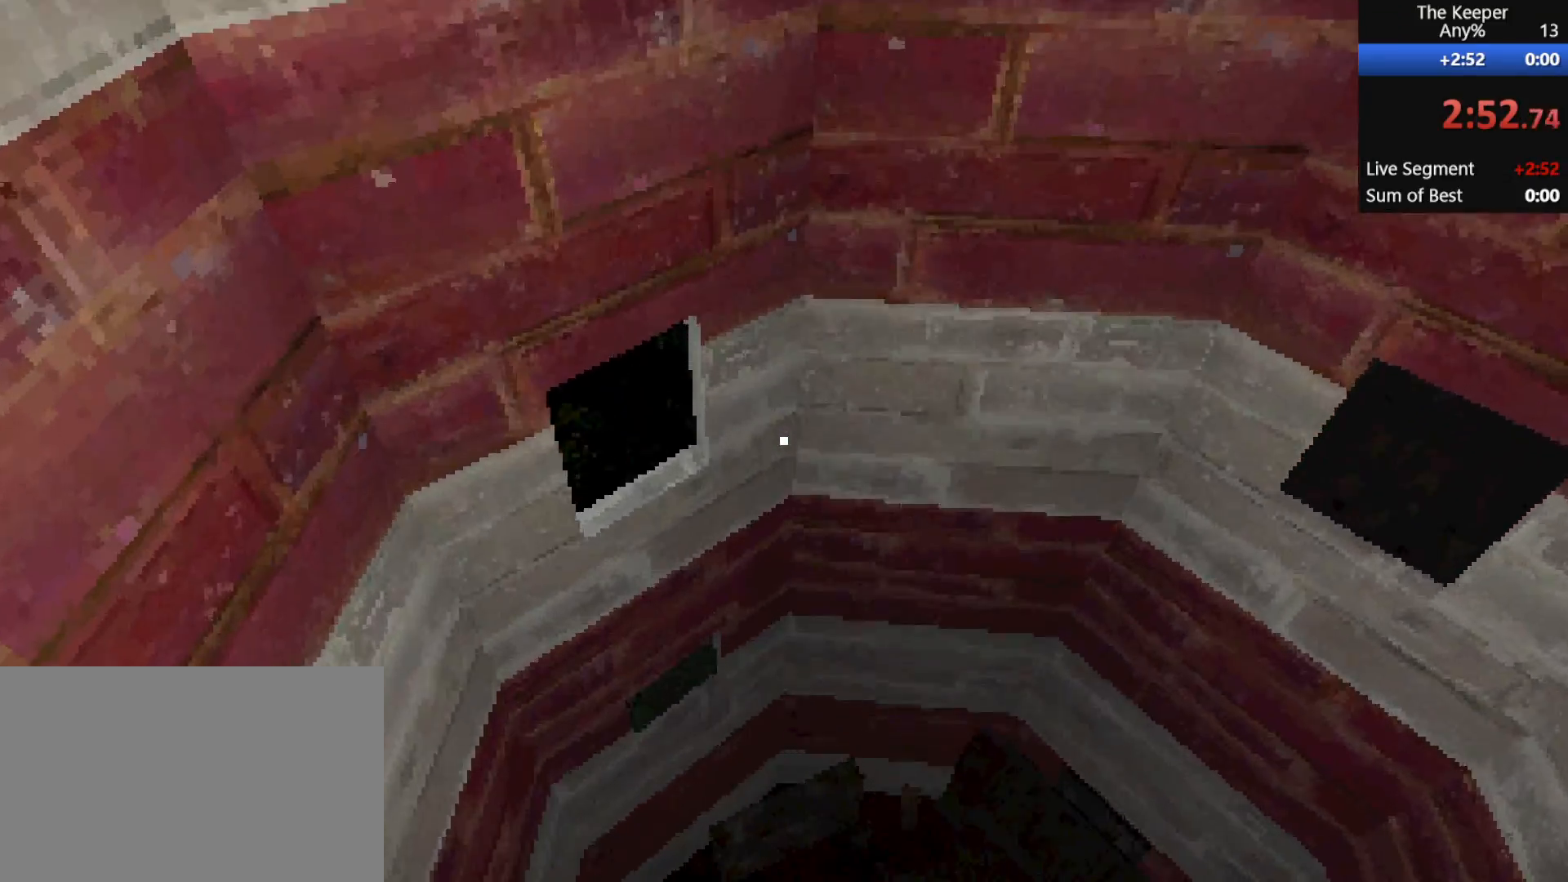
{"keys": ["d", "shift"], "mouse": [], "events": [[483, "w", "up"]]}
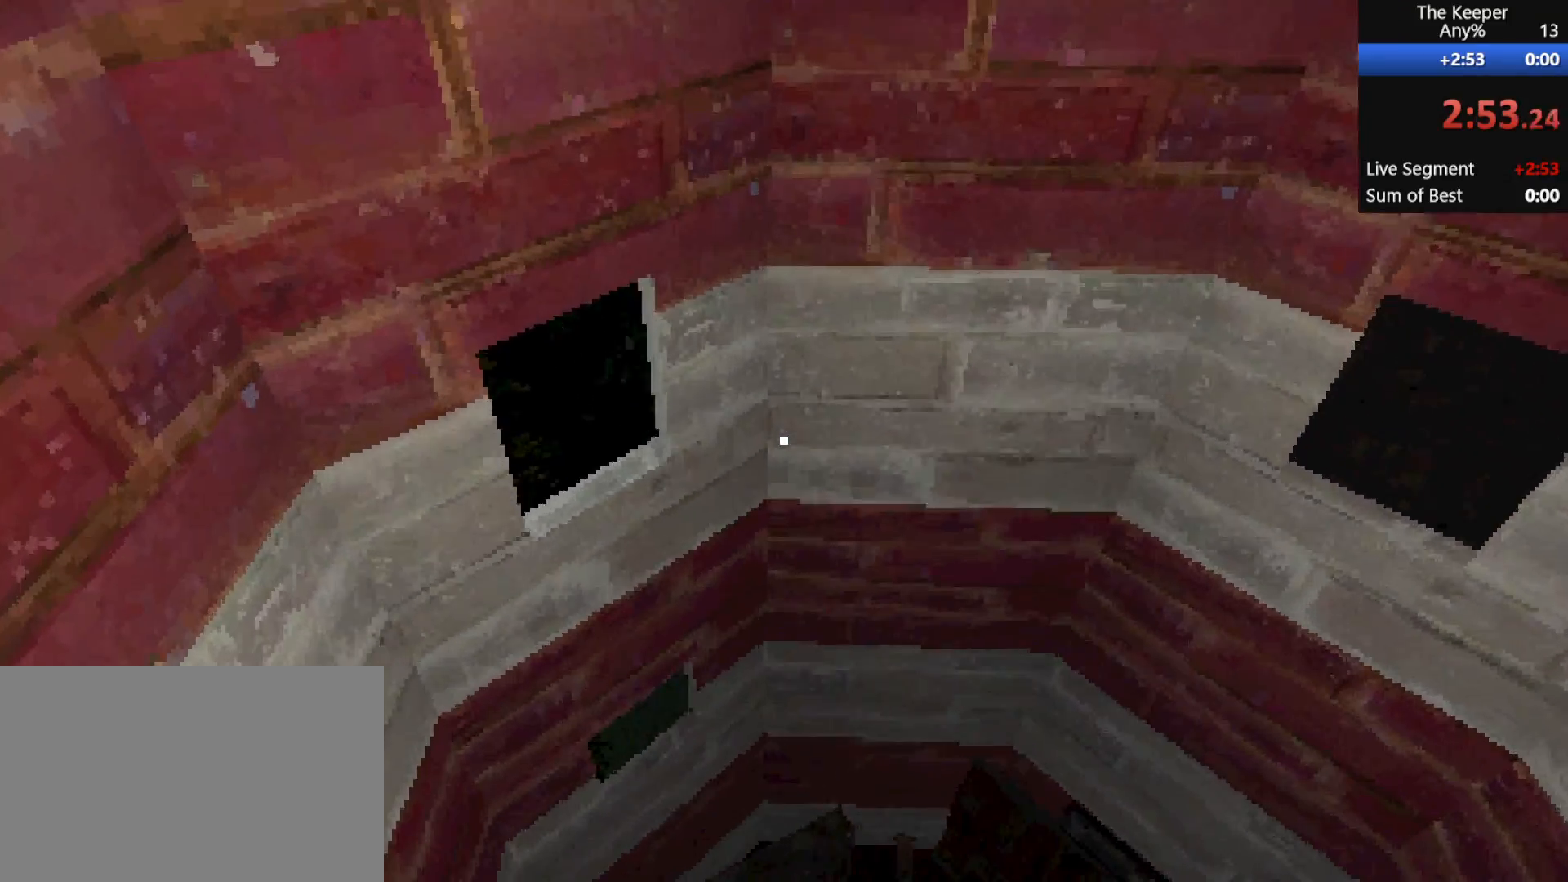
{"keys": ["d"], "mouse": [], "events": [[83, "shift", "up"]]}
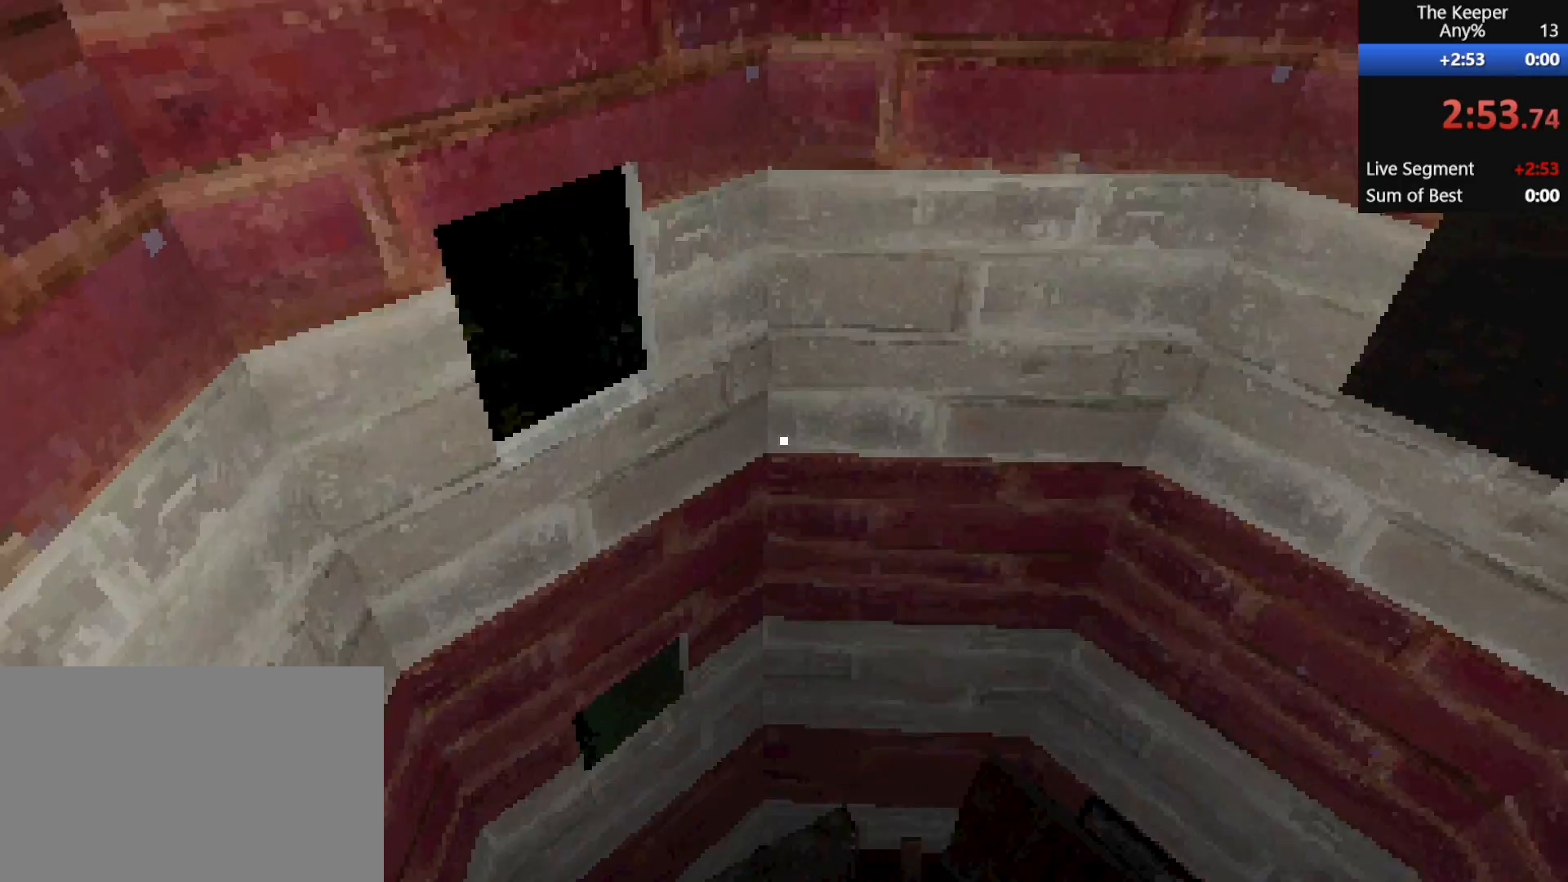
{"keys": ["d", "shift", "w"], "mouse": [], "events": [[83, "w", "down"], [133, "shift", "down"]]}
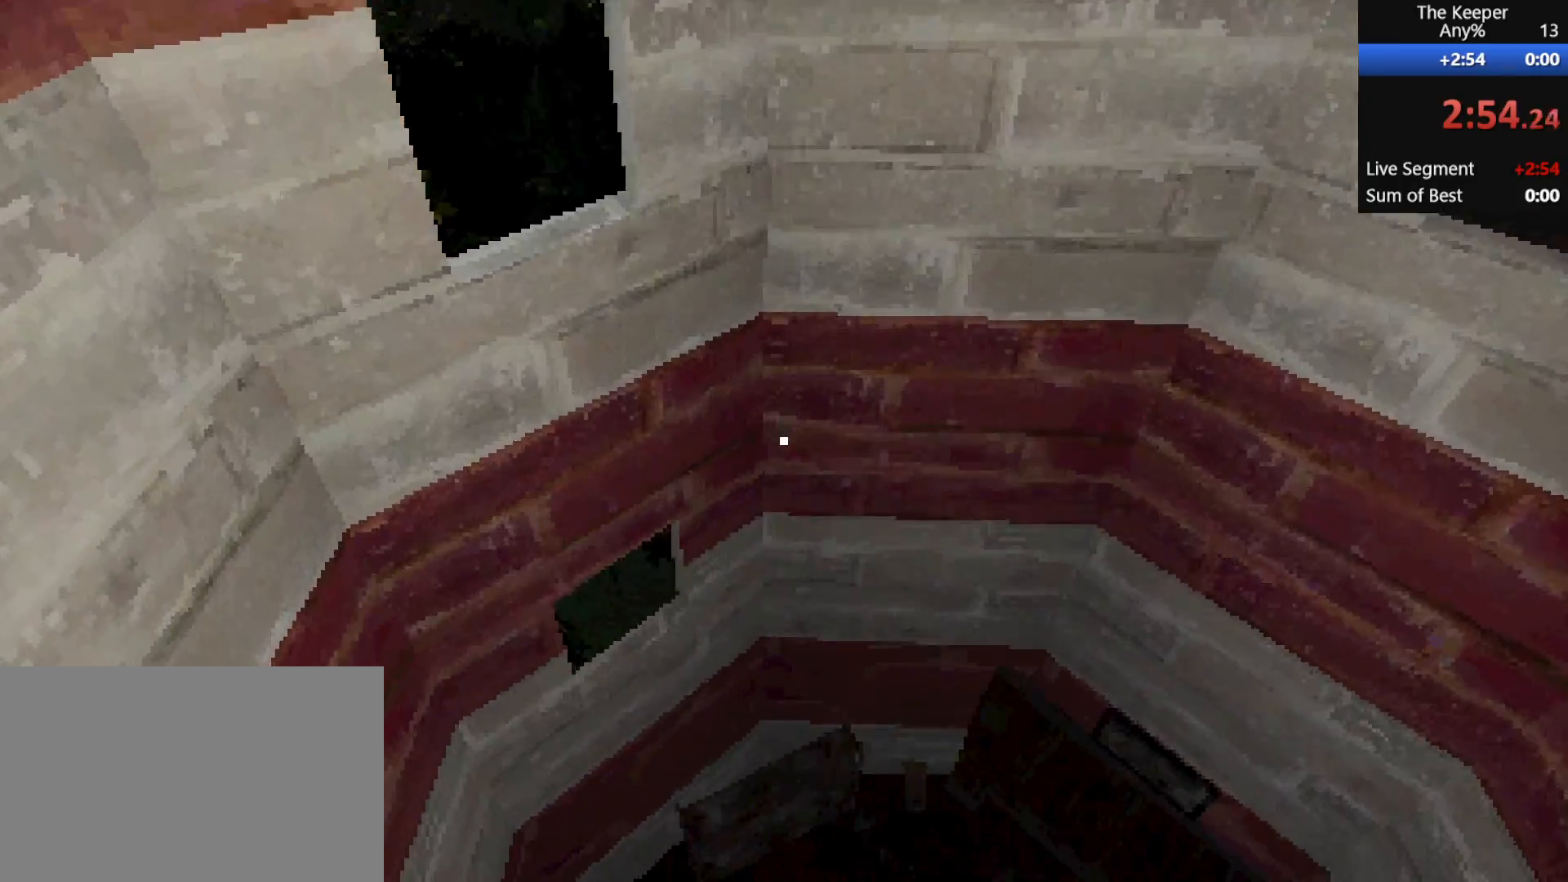
{"keys": ["c", "d", "shift", "w"], "mouse": [], "events": [[333, "c", "down"]]}
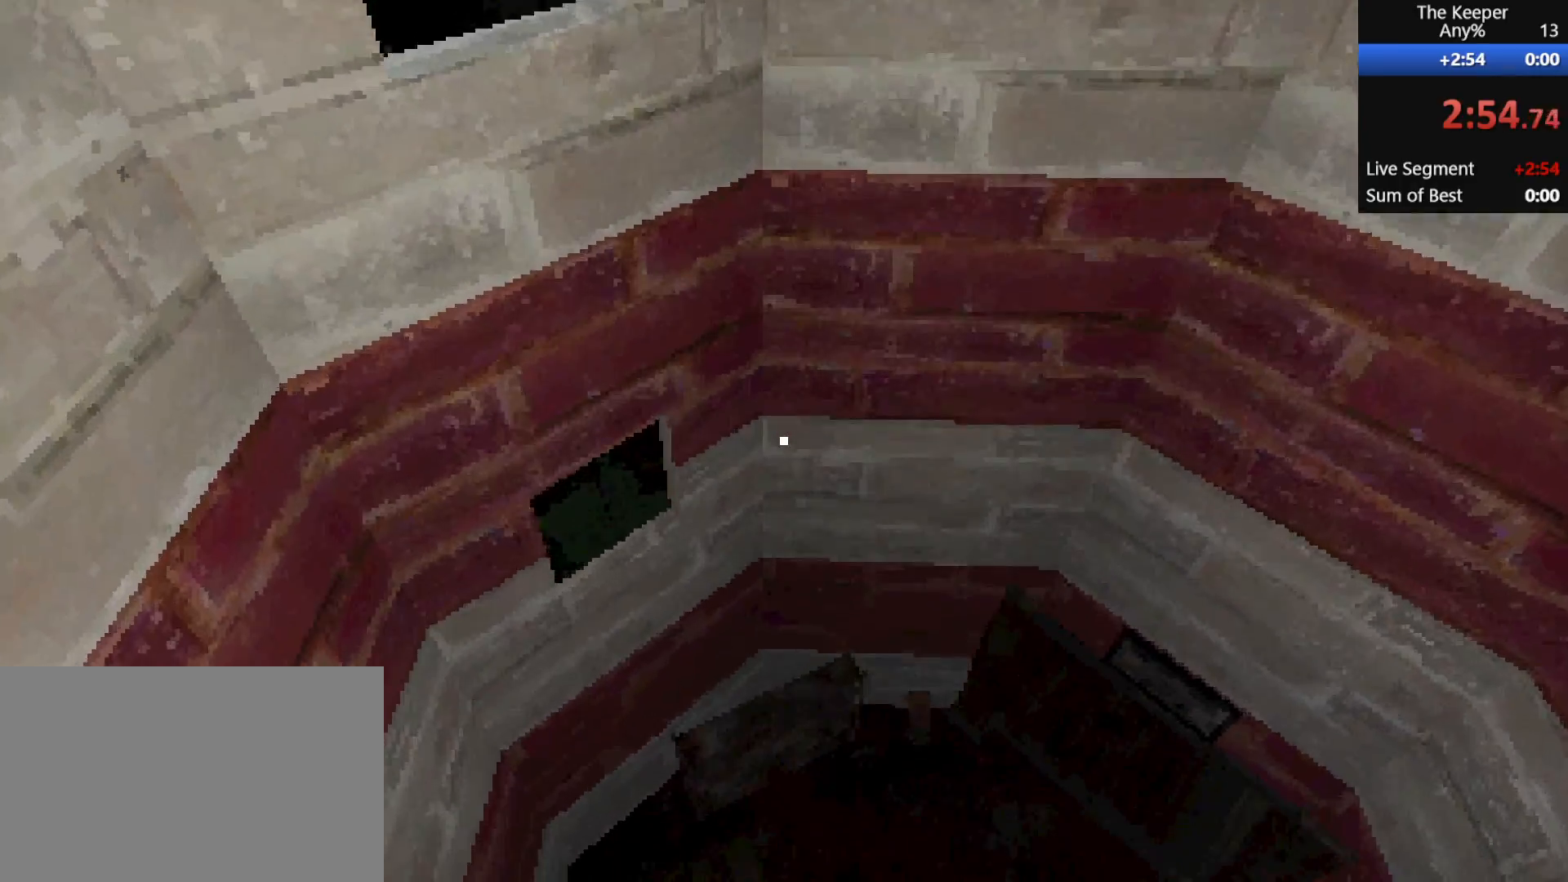
{"keys": ["c", "d", "shift", "w"], "mouse": [], "events": [[200, "c", "up"], [333, "c", "down"]]}
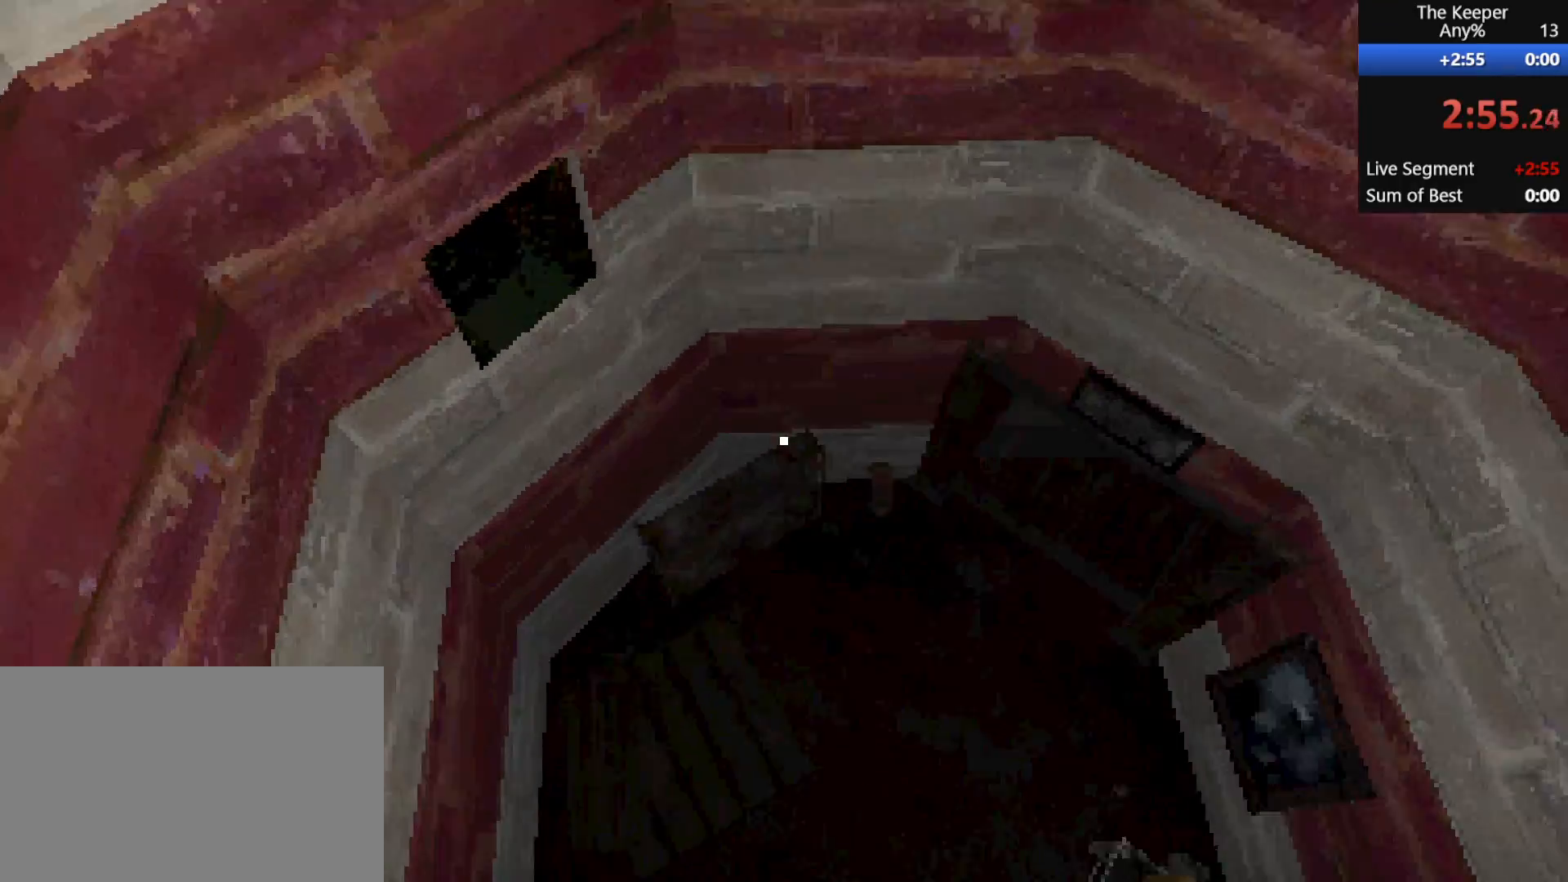
{"keys": ["d", "shift", "w"], "mouse": [], "events": [[17, "c", "up"], [67, "c", "down"], [200, "c", "up"], [300, "c", "down"], [483, "c", "up"]]}
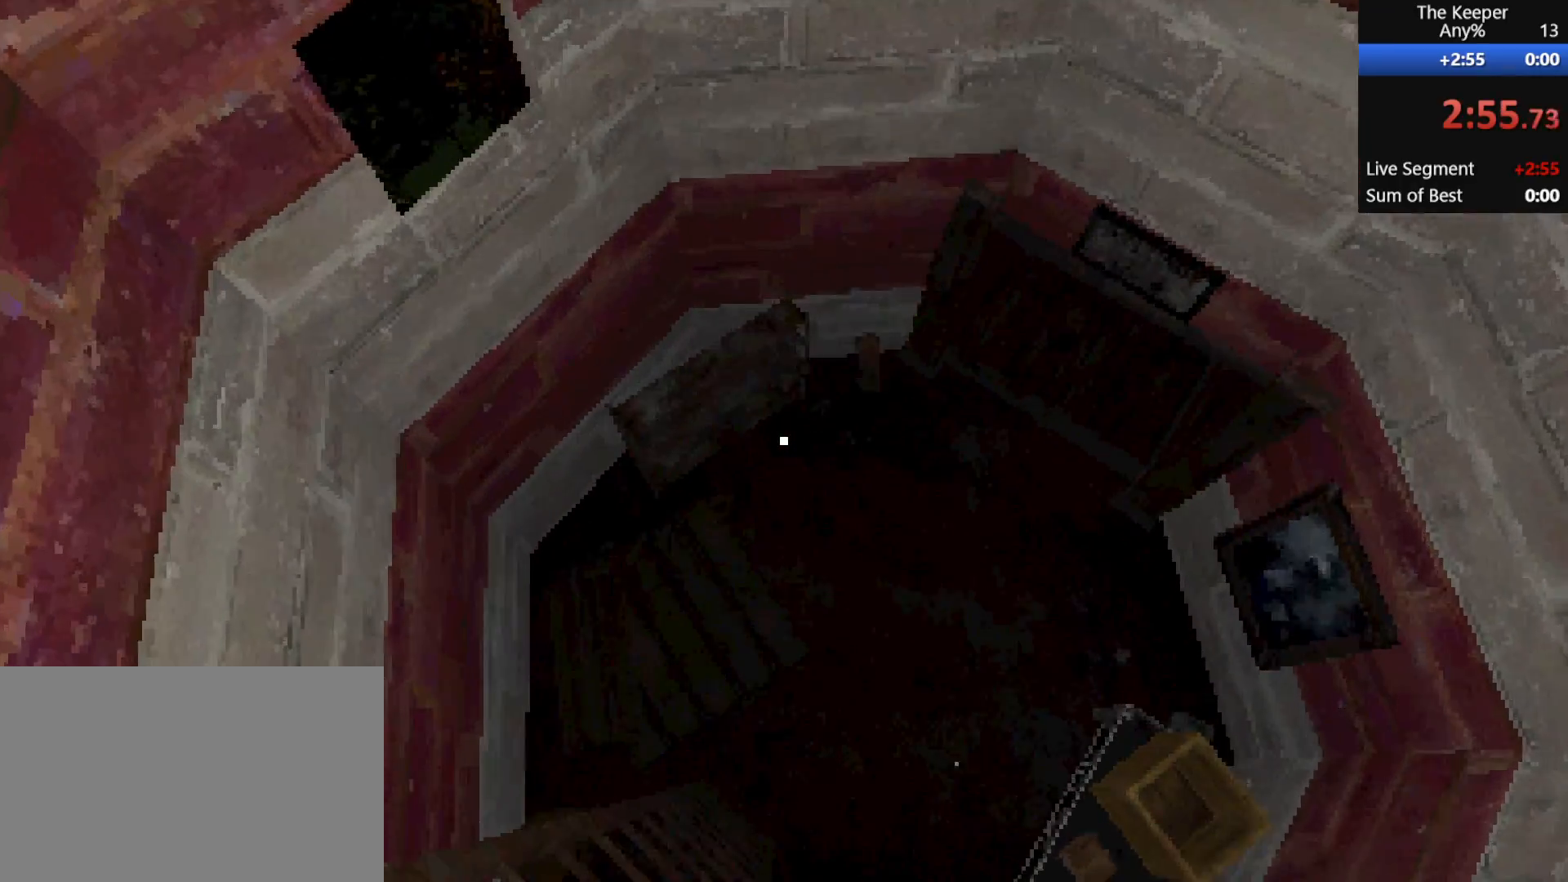
{"keys": ["d", "shift", "w"], "mouse": [], "events": [[300, "c", "down"], [450, "c", "up"]]}
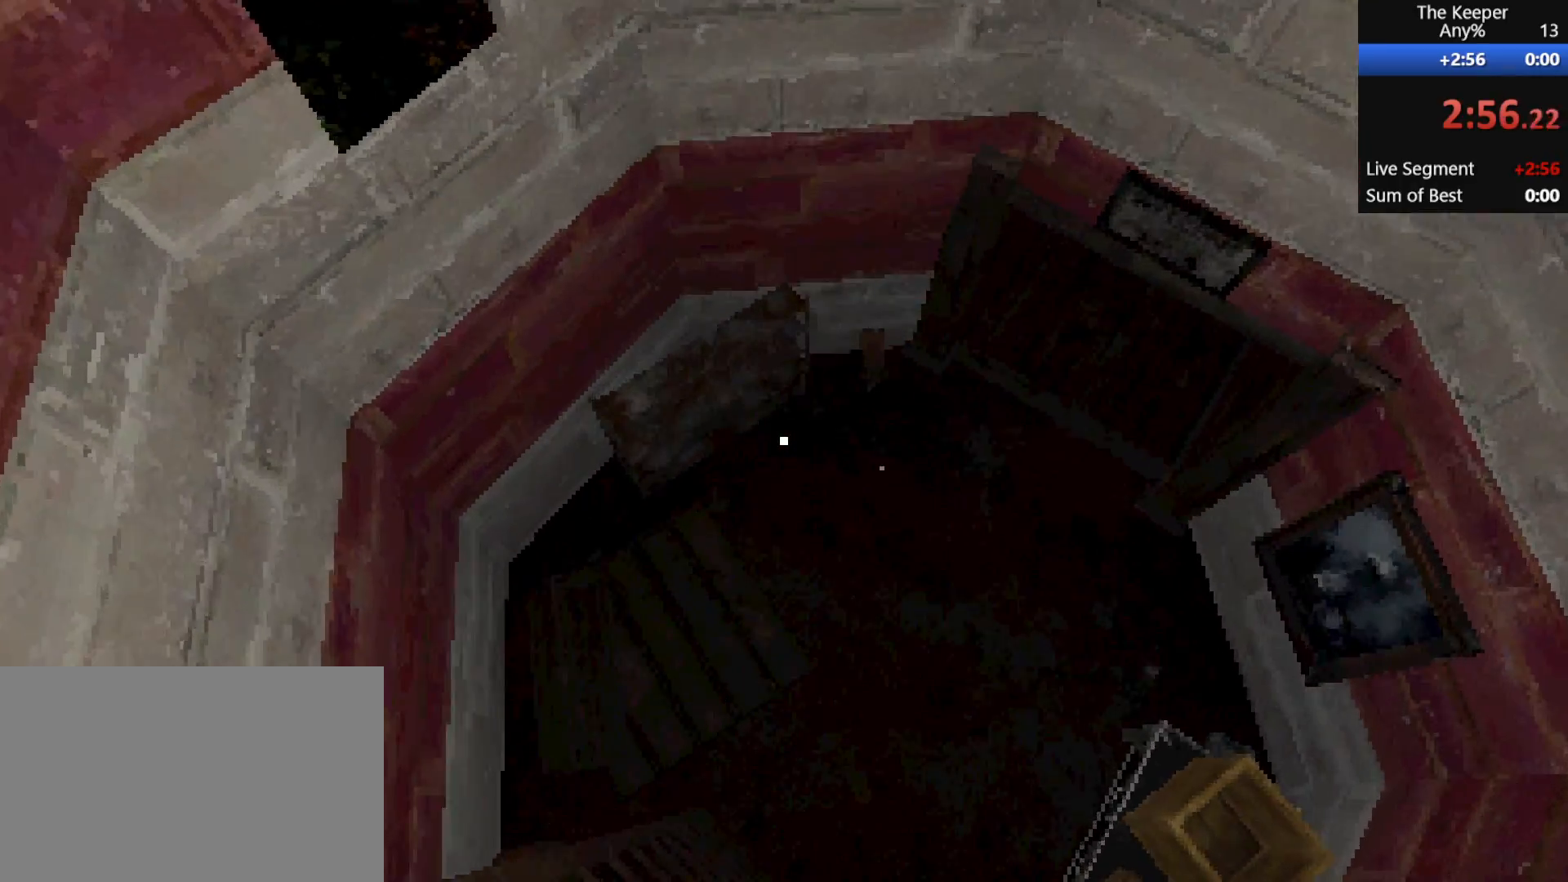
{"keys": ["c", "d", "w"], "mouse": [], "events": [[167, "shift", "up"], [450, "c", "down"]]}
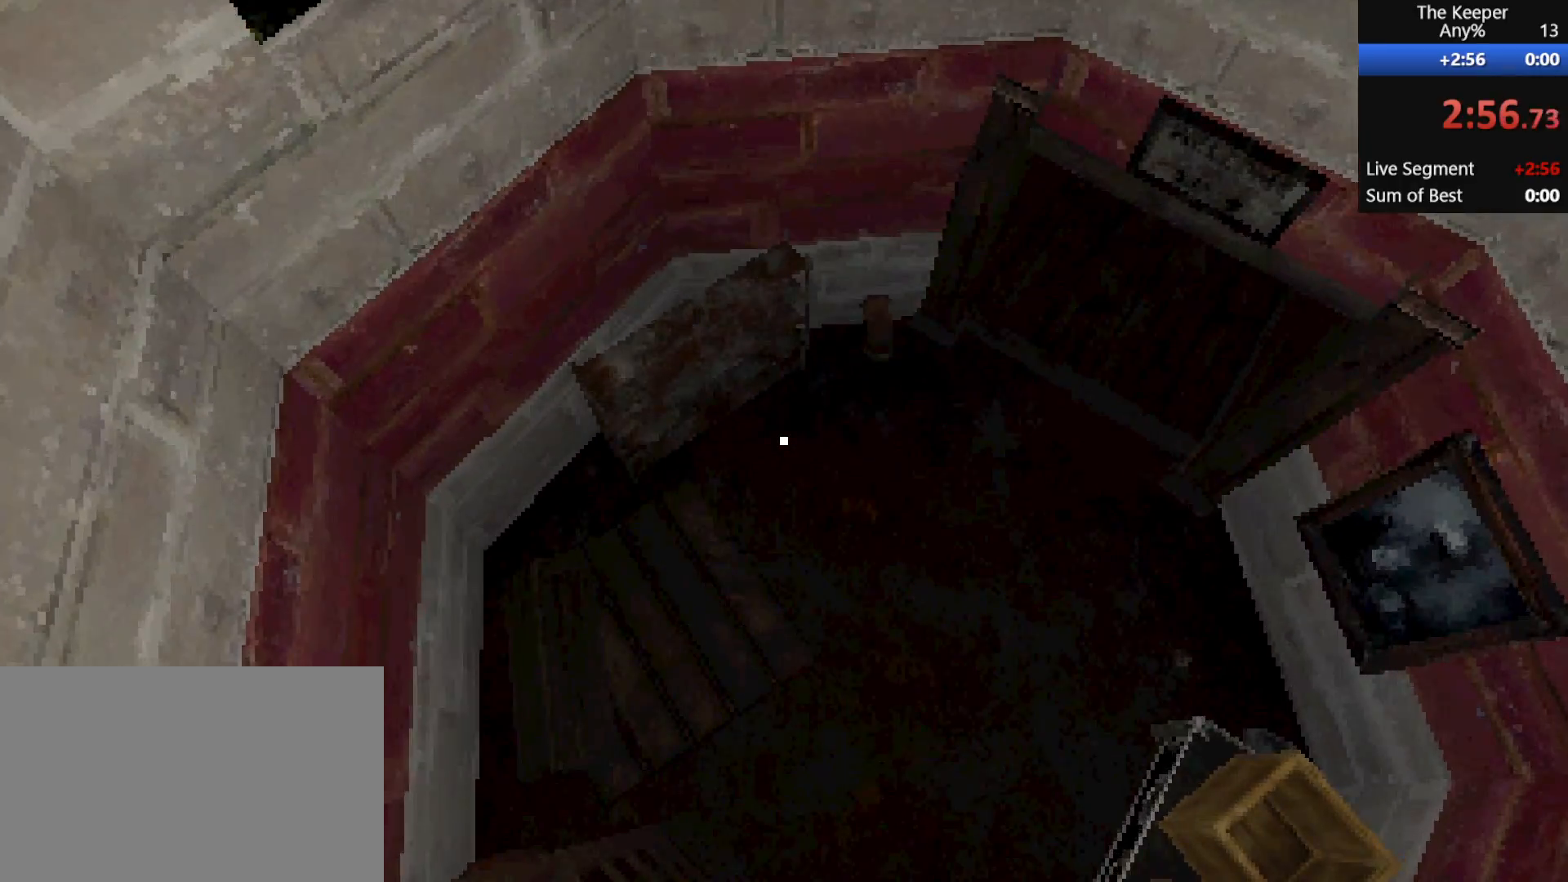
{"keys": ["d", "w"], "mouse": [], "events": [[133, "c", "up"]]}
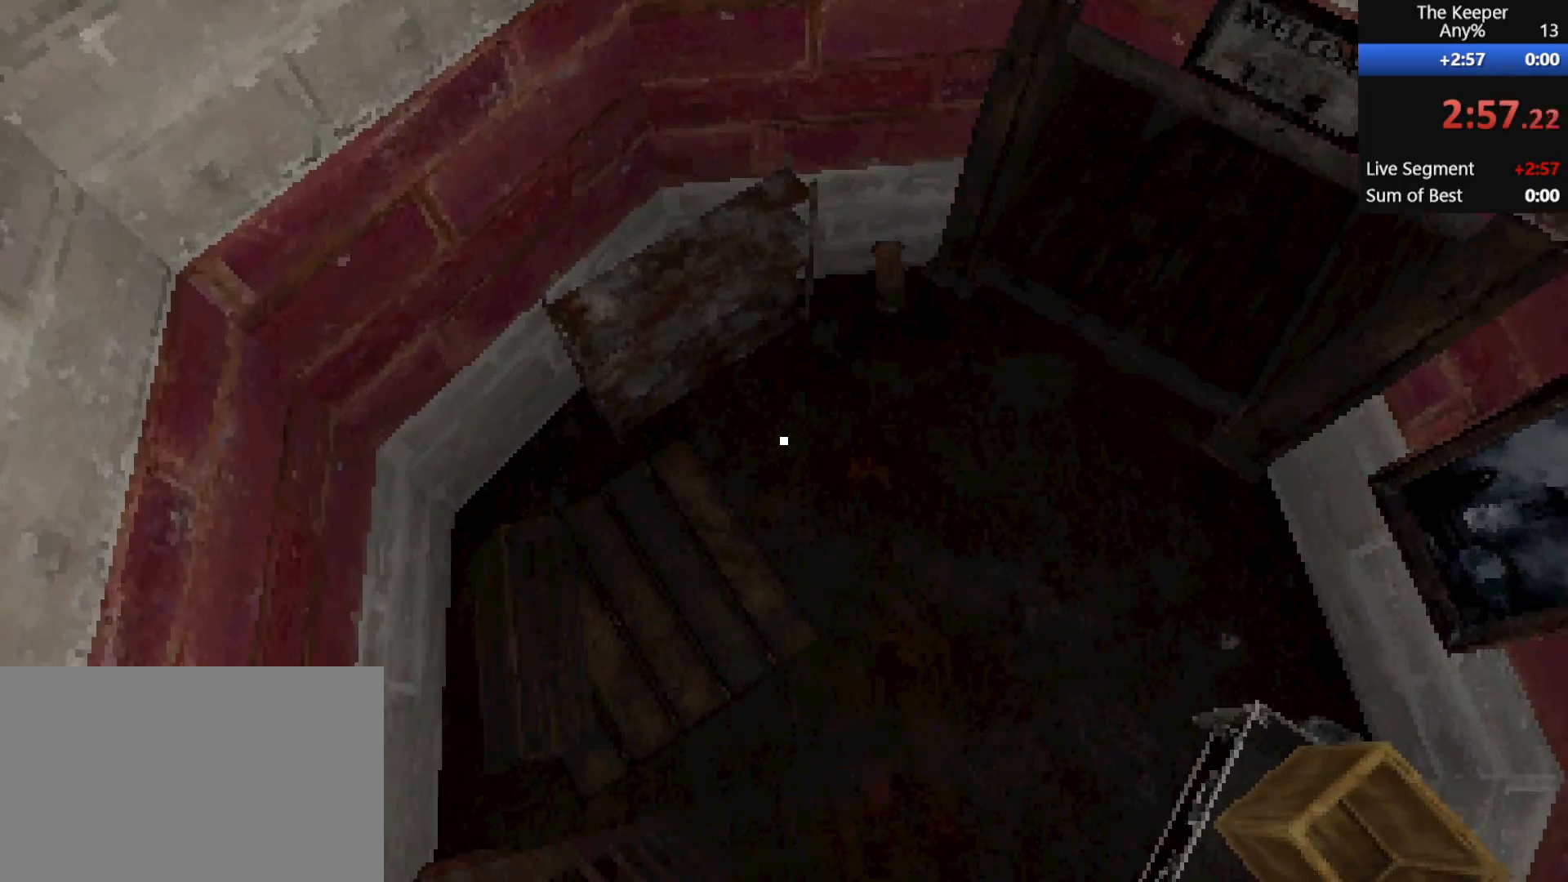
{"keys": ["d"], "mouse": [], "events": [[417, "w", "up"]]}
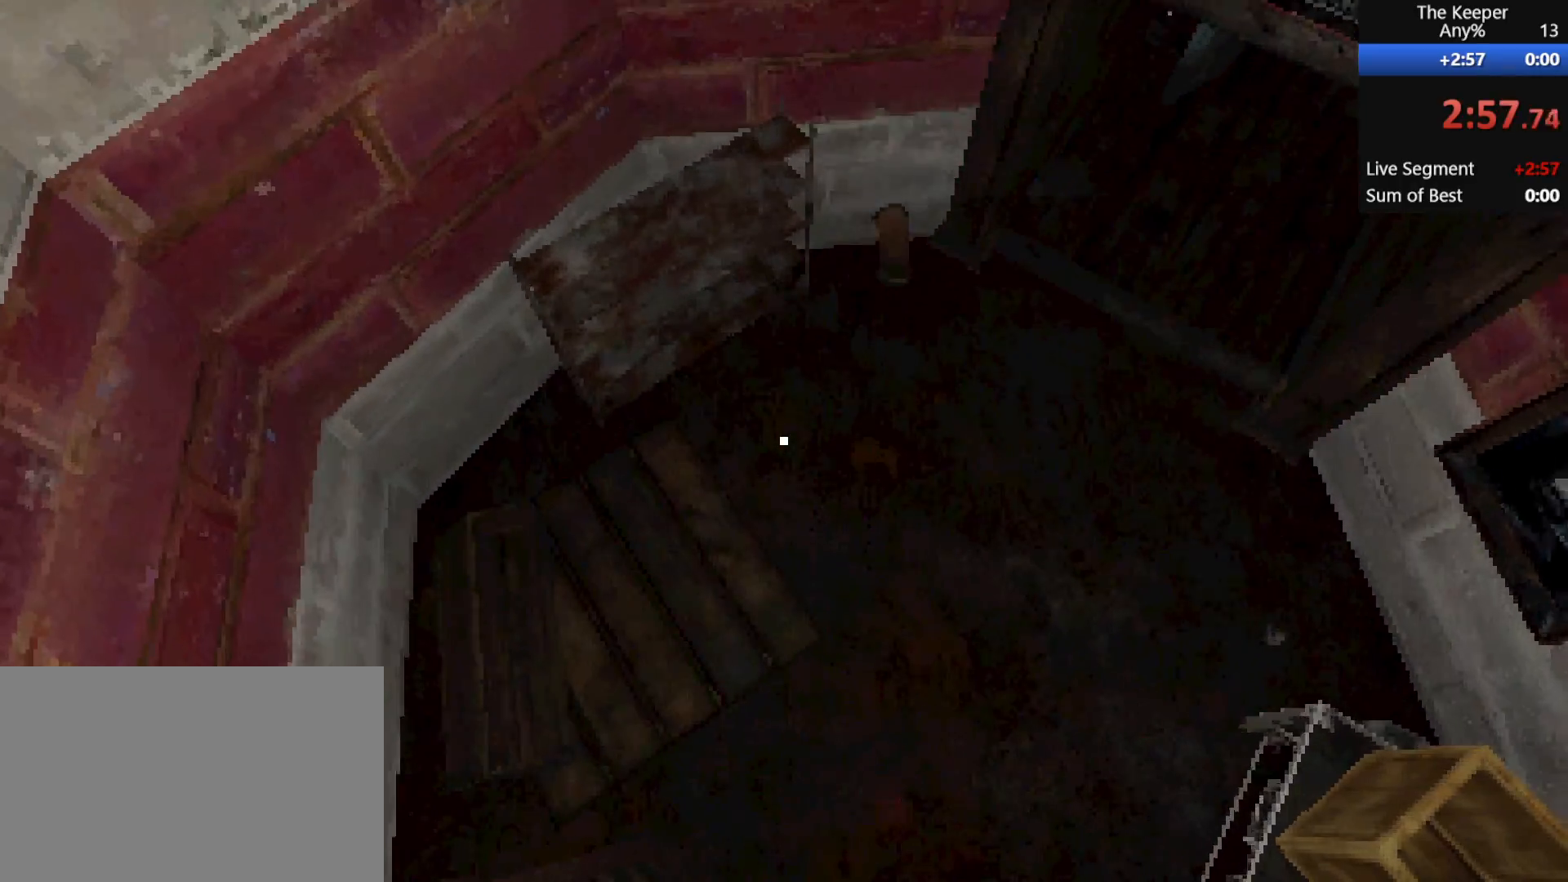
{"keys": ["d", "w"], "mouse": [], "events": [[150, "w", "down"]]}
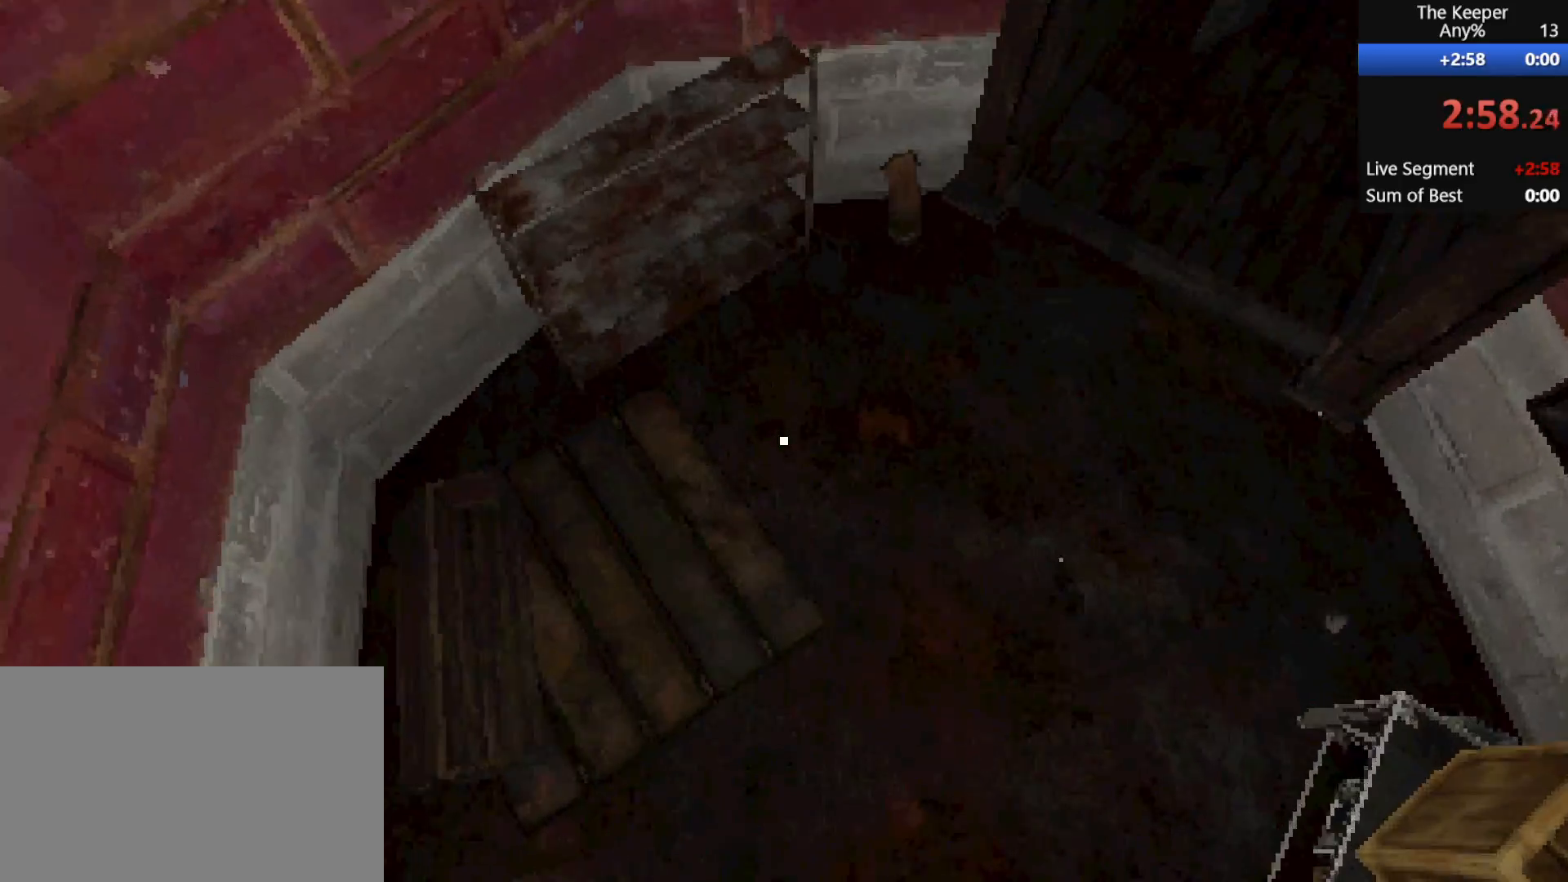
{"keys": ["d", "w"], "mouse": [], "events": []}
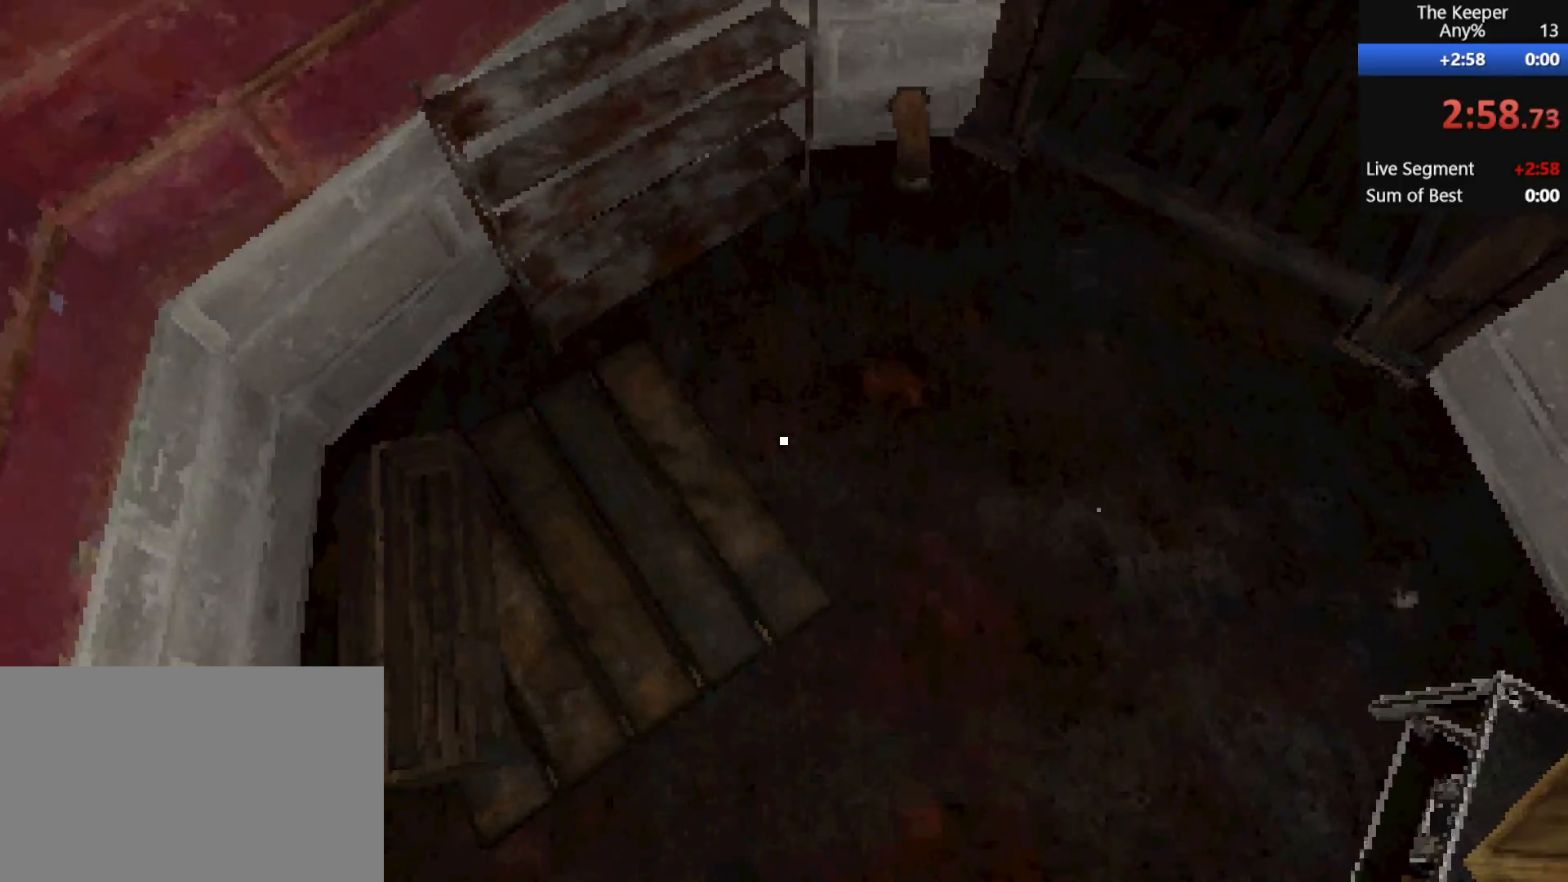
{"keys": ["d", "w"], "mouse": [], "events": [[217, "c", "down"], [350, "c", "up"]]}
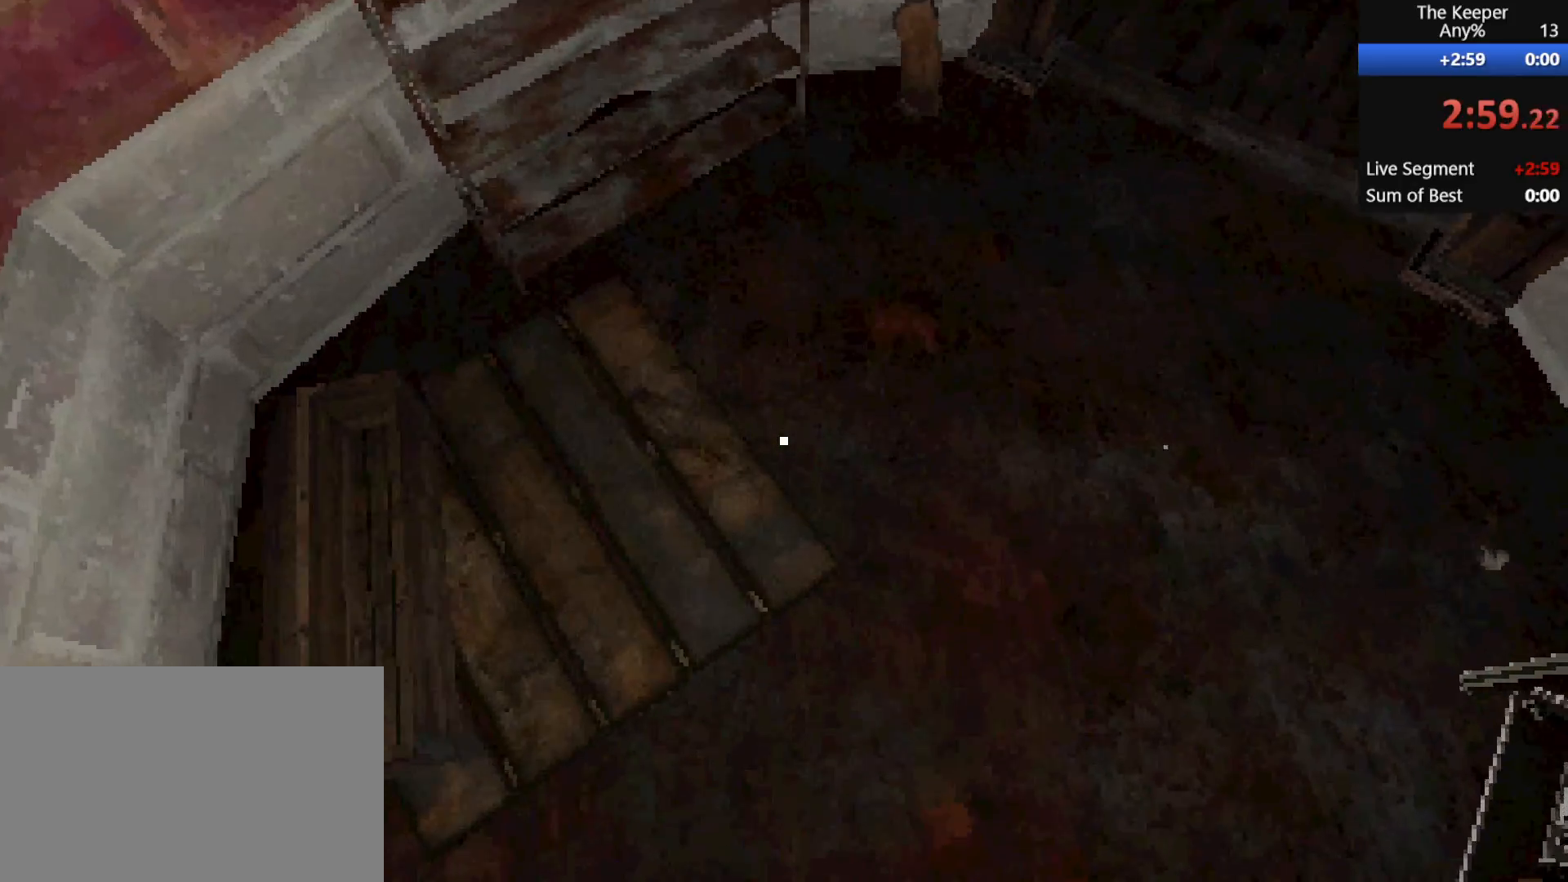
{"keys": ["d", "w"], "mouse": [], "events": [[133, "c", "down"], [217, "c", "up"], [350, "c", "down"], [450, "c", "up"]]}